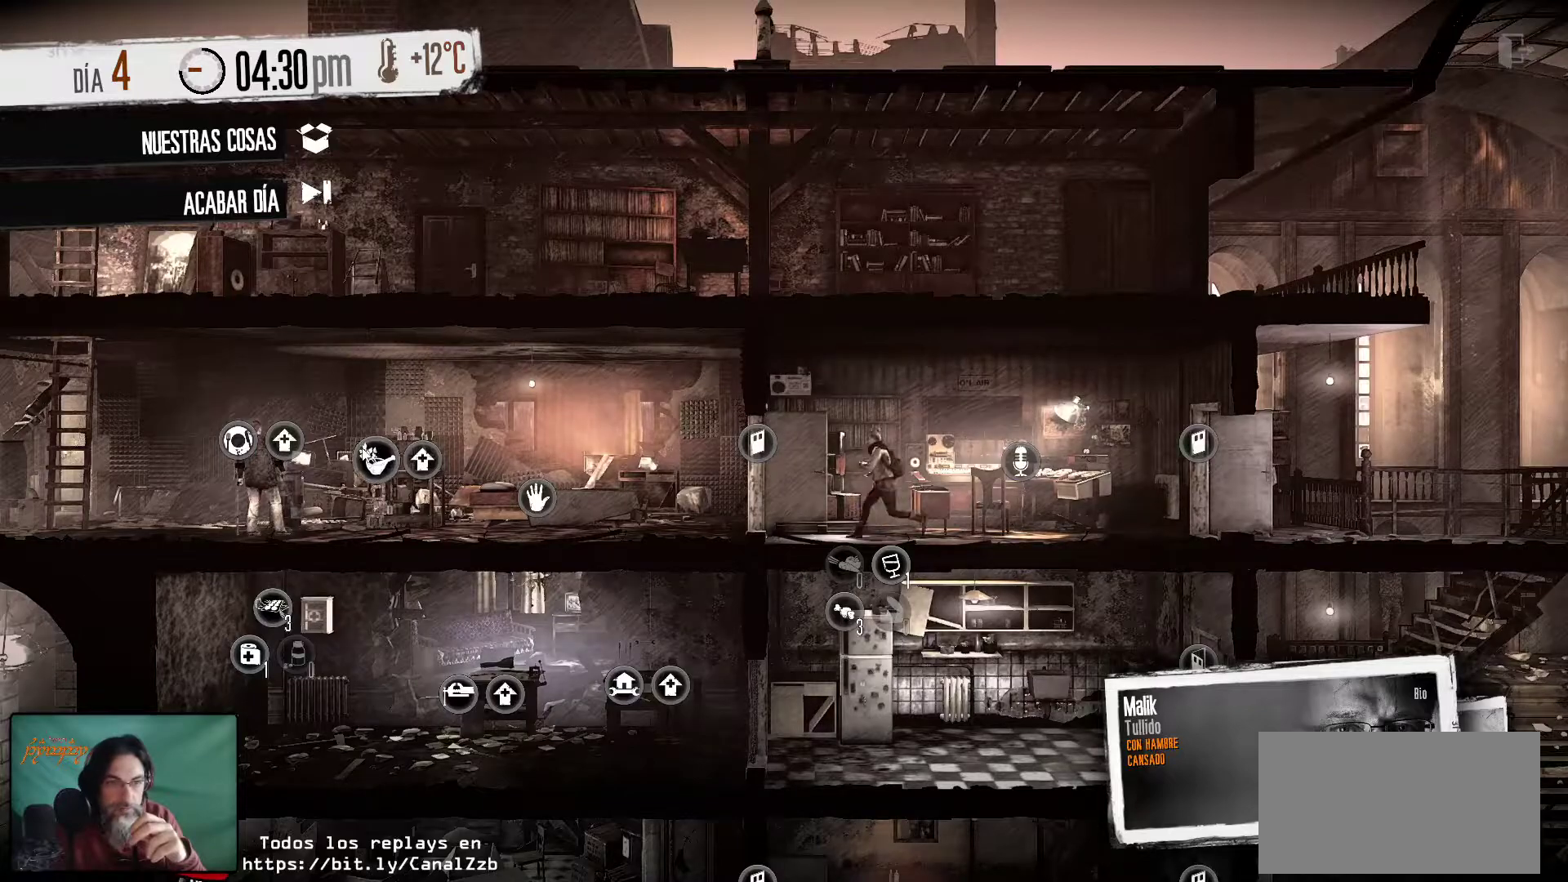
Gameplay with keyboard and mouse; each line is a JSON object with the keys and mouse buttons held at the frame after it. "events" lists presses ("down") and releases ("up") of "1", "2", "3", "4", "5", "a", "alt", "c", "caps_lock", "ctrl", "d", "e", "f", "g", "q", "r", "s", "shift", "space", "t", "tab", "v", "w", "x", "z", "mouse_left", "mouse_wheel" and "mouse_right" between this image and that frame as [ms after this image, input, new state], when the widget could be followed in between. "mouse_left", "mouse_wheel", "mouse_right" = the "left", "wheel", "right" buttons of the "mouse" list. No other keys are recorded. "wheel" means that the mouse wheel is clicked or scrolled. "mouse_move" is the direction in which the mouse moves at that frame (one of eight, or "still"), when it could be read.
{"keys": [], "mouse": [], "mouse_move": "left", "events": []}
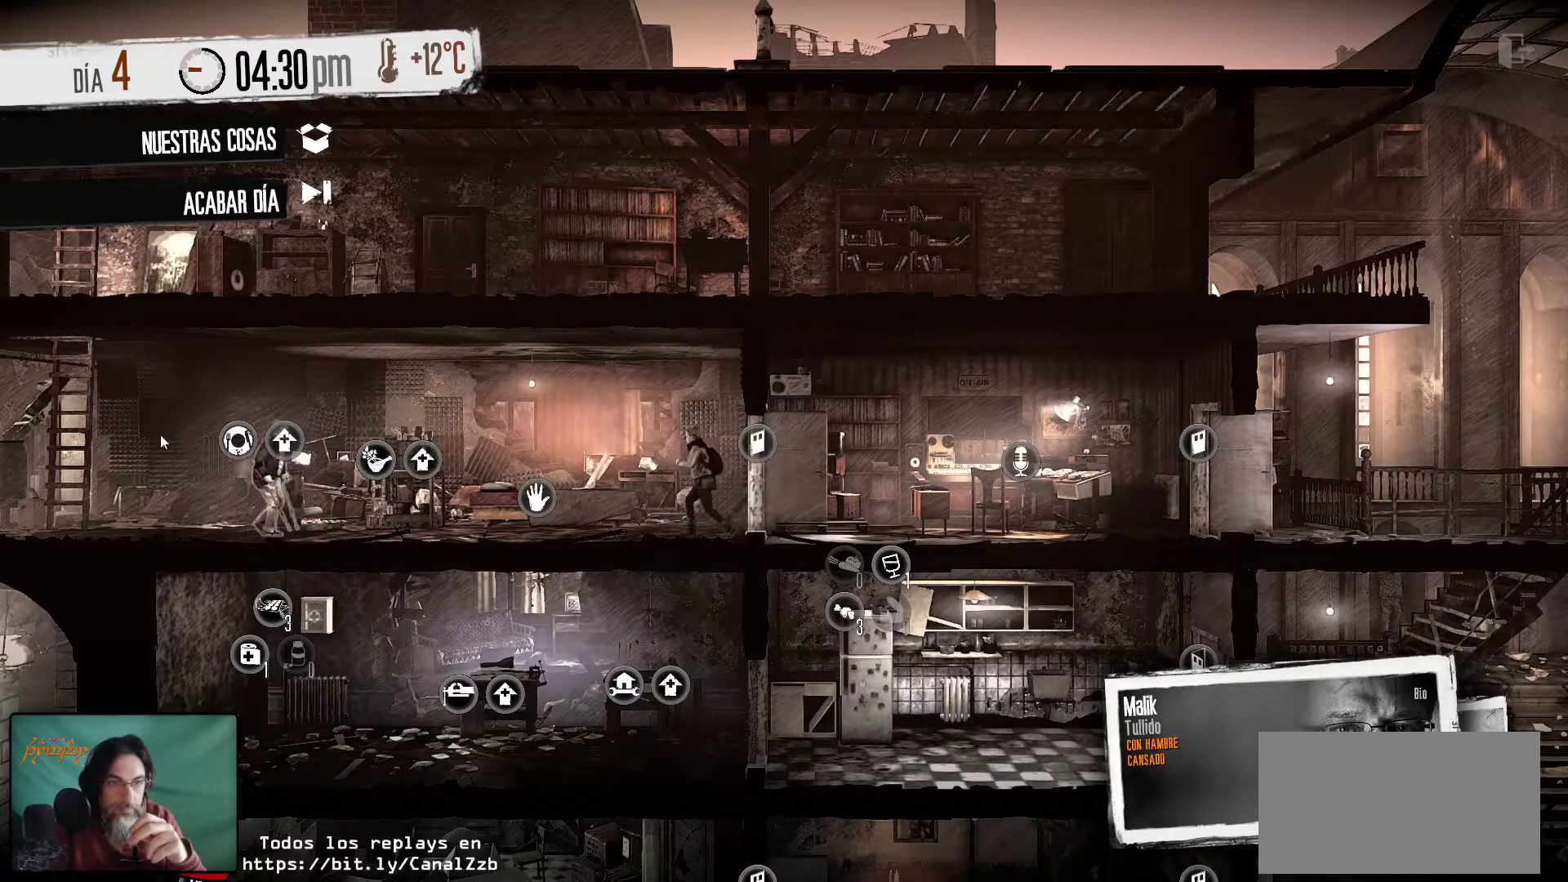
{"keys": [], "mouse": [], "mouse_move": "right", "events": []}
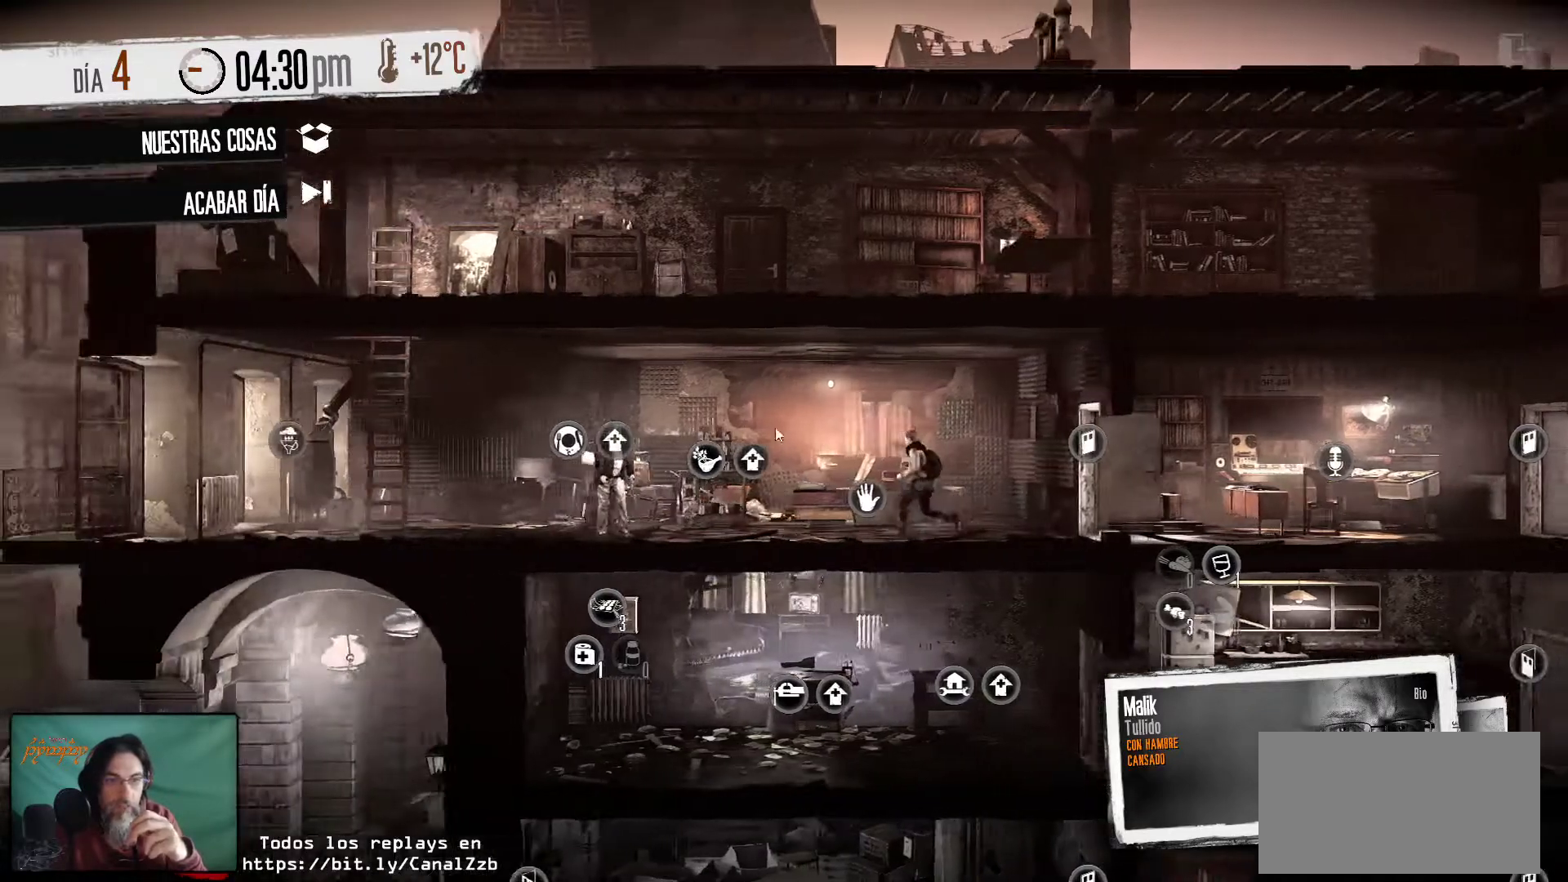
{"keys": [], "mouse": [], "mouse_move": "still", "events": []}
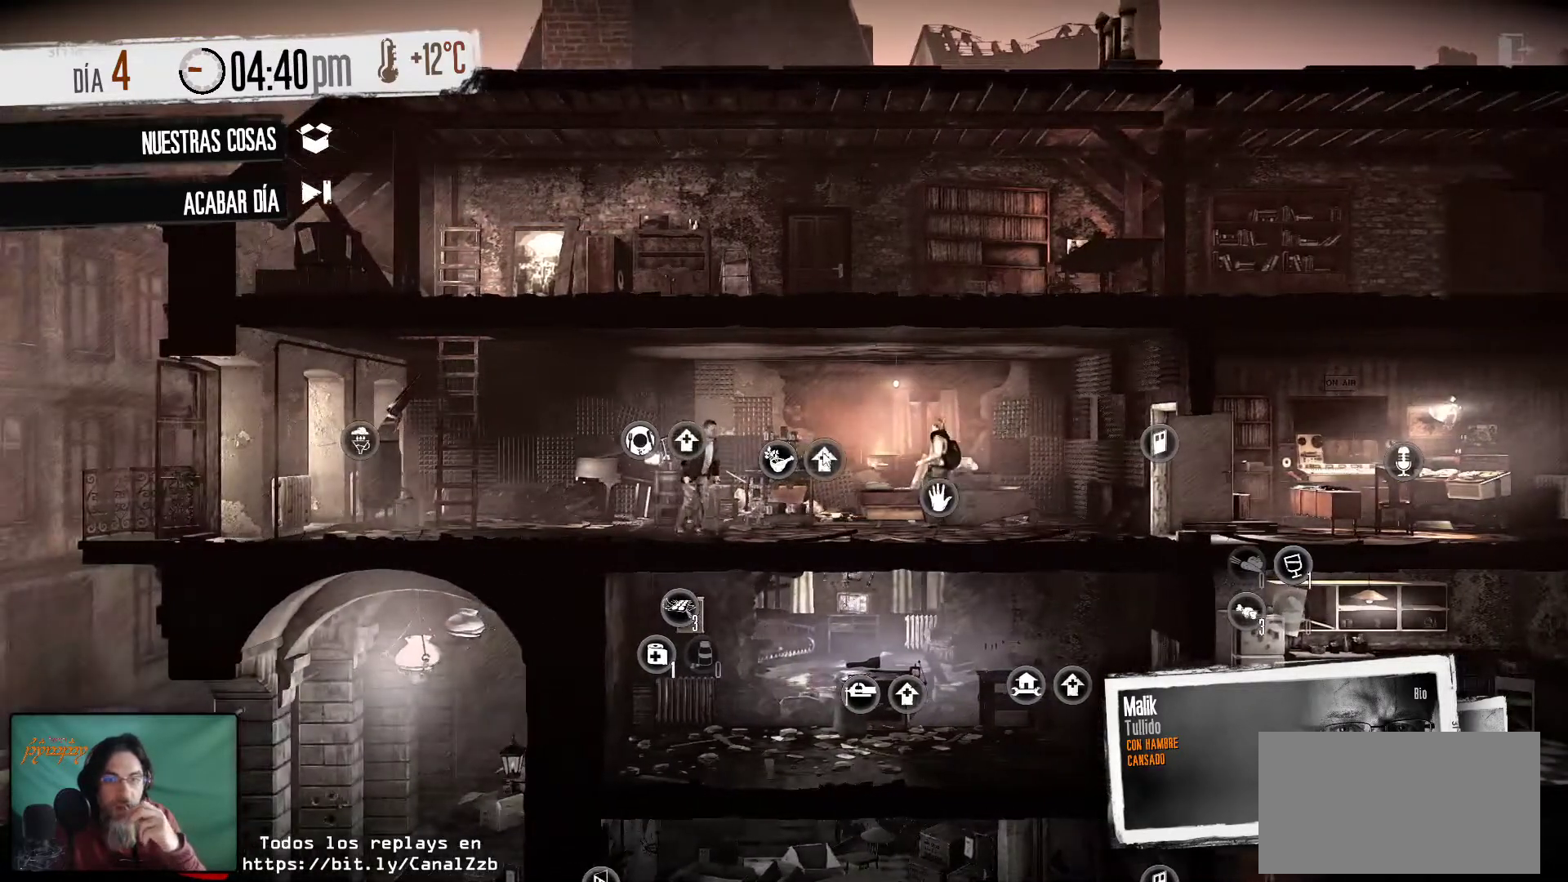
{"keys": [], "mouse": [], "mouse_move": "left", "events": []}
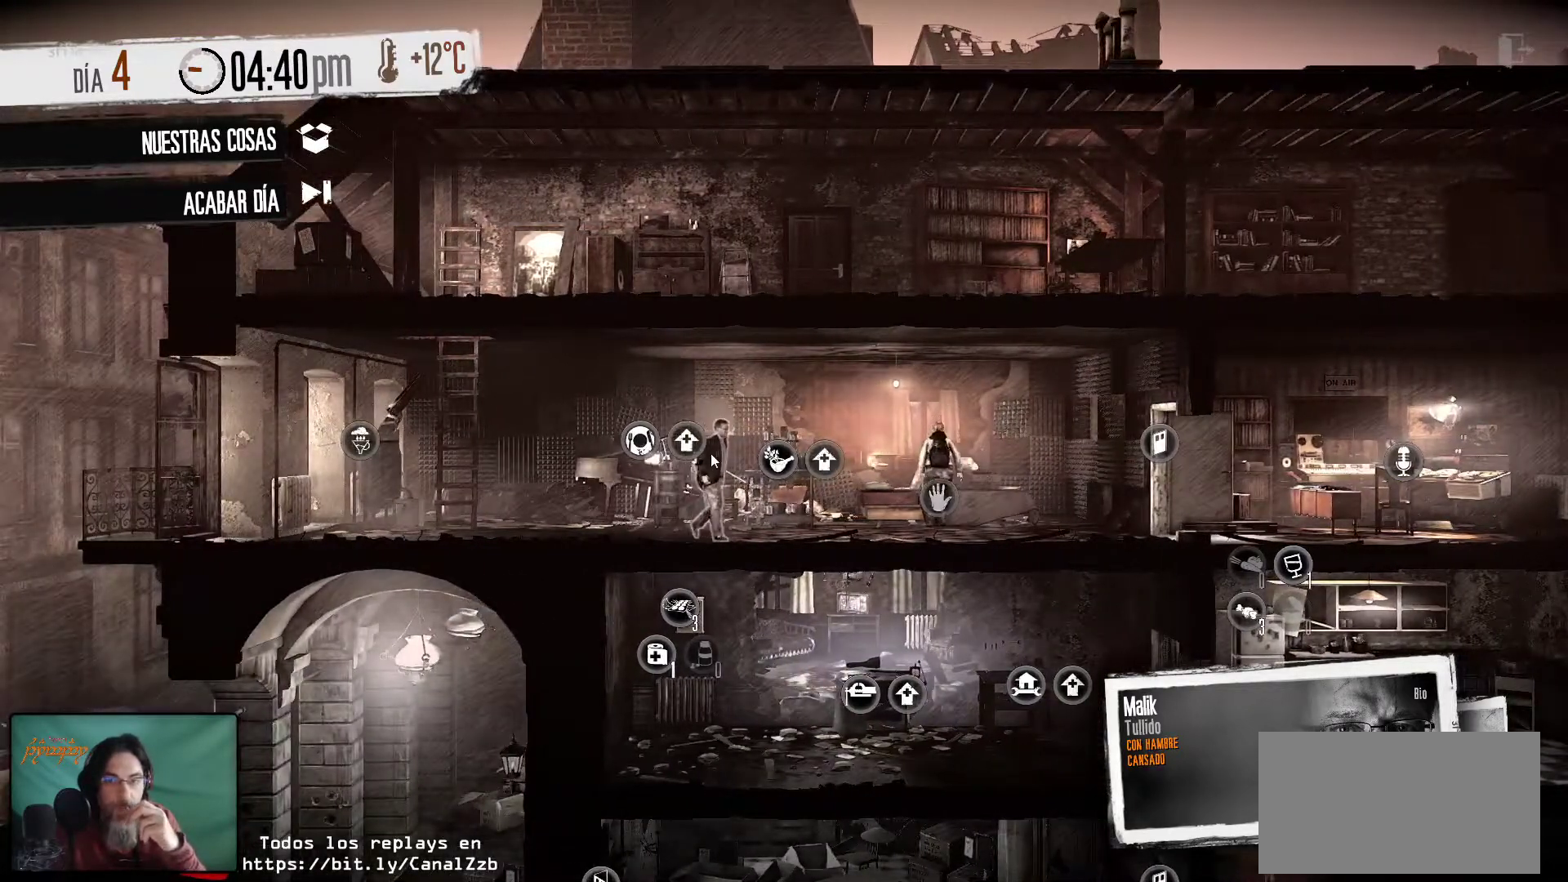
{"keys": [], "mouse": [], "mouse_move": "still", "events": [[250, "mouse_left", "down"], [400, "mouse_left", "up"]]}
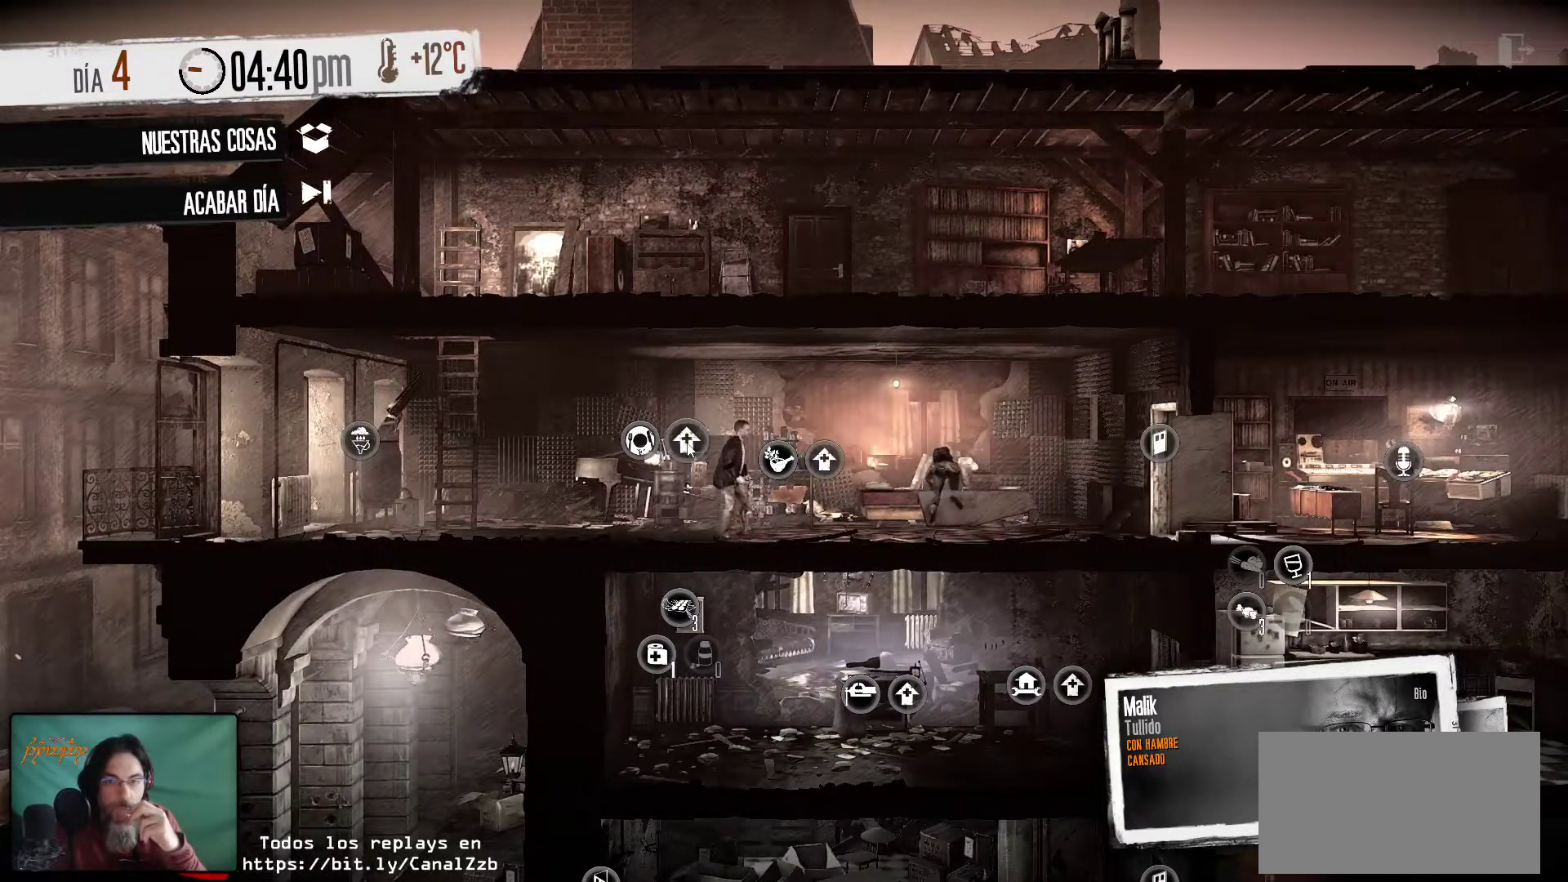
{"keys": [], "mouse": [], "mouse_move": "still", "events": []}
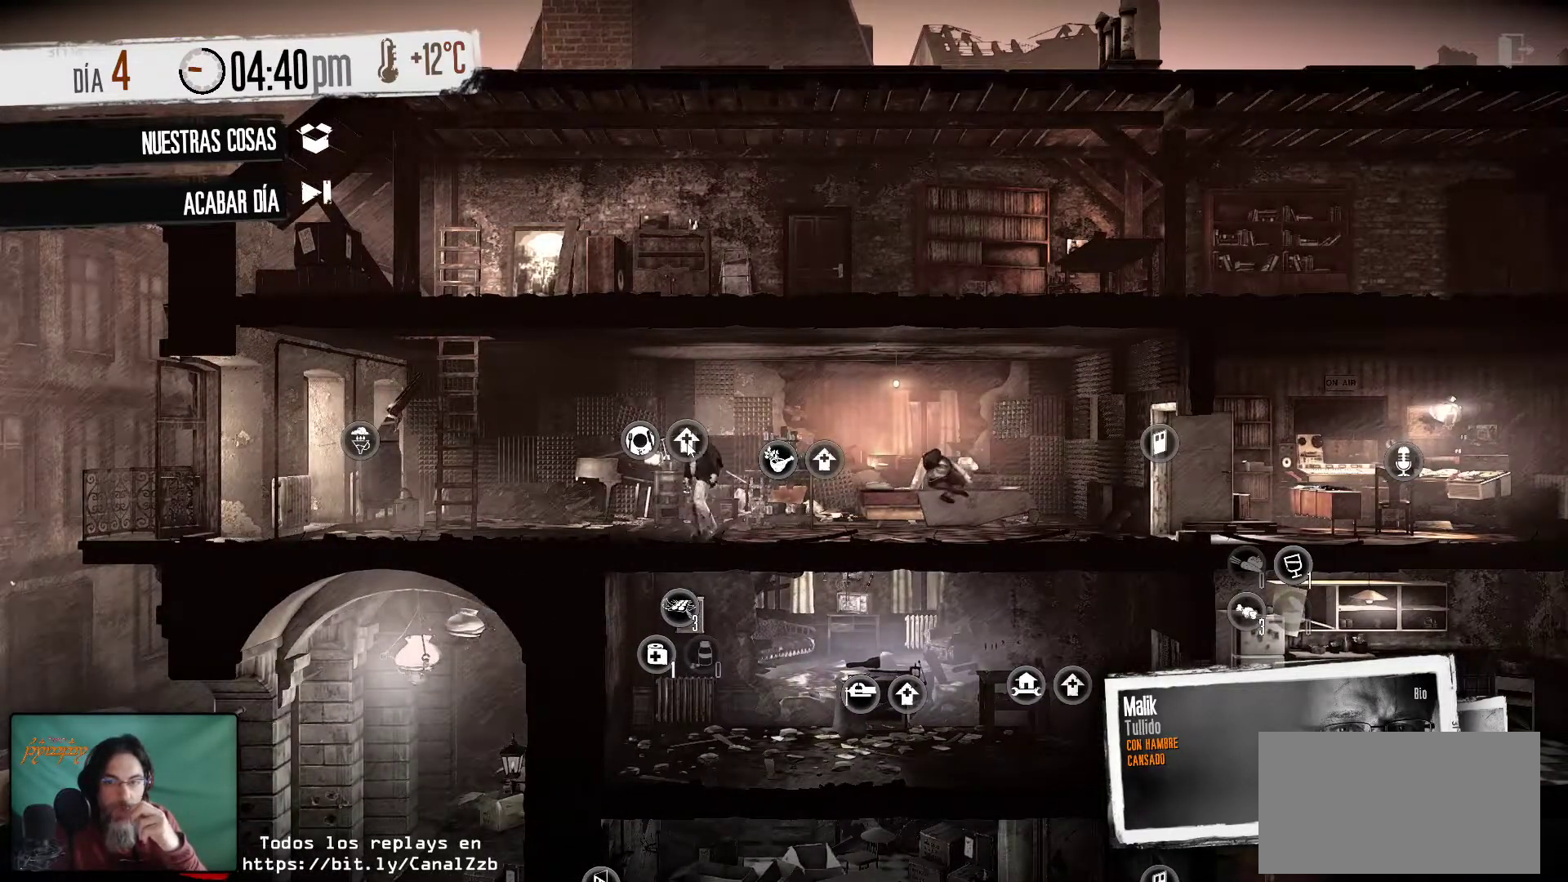
{"keys": [], "mouse": [], "mouse_move": "still", "events": []}
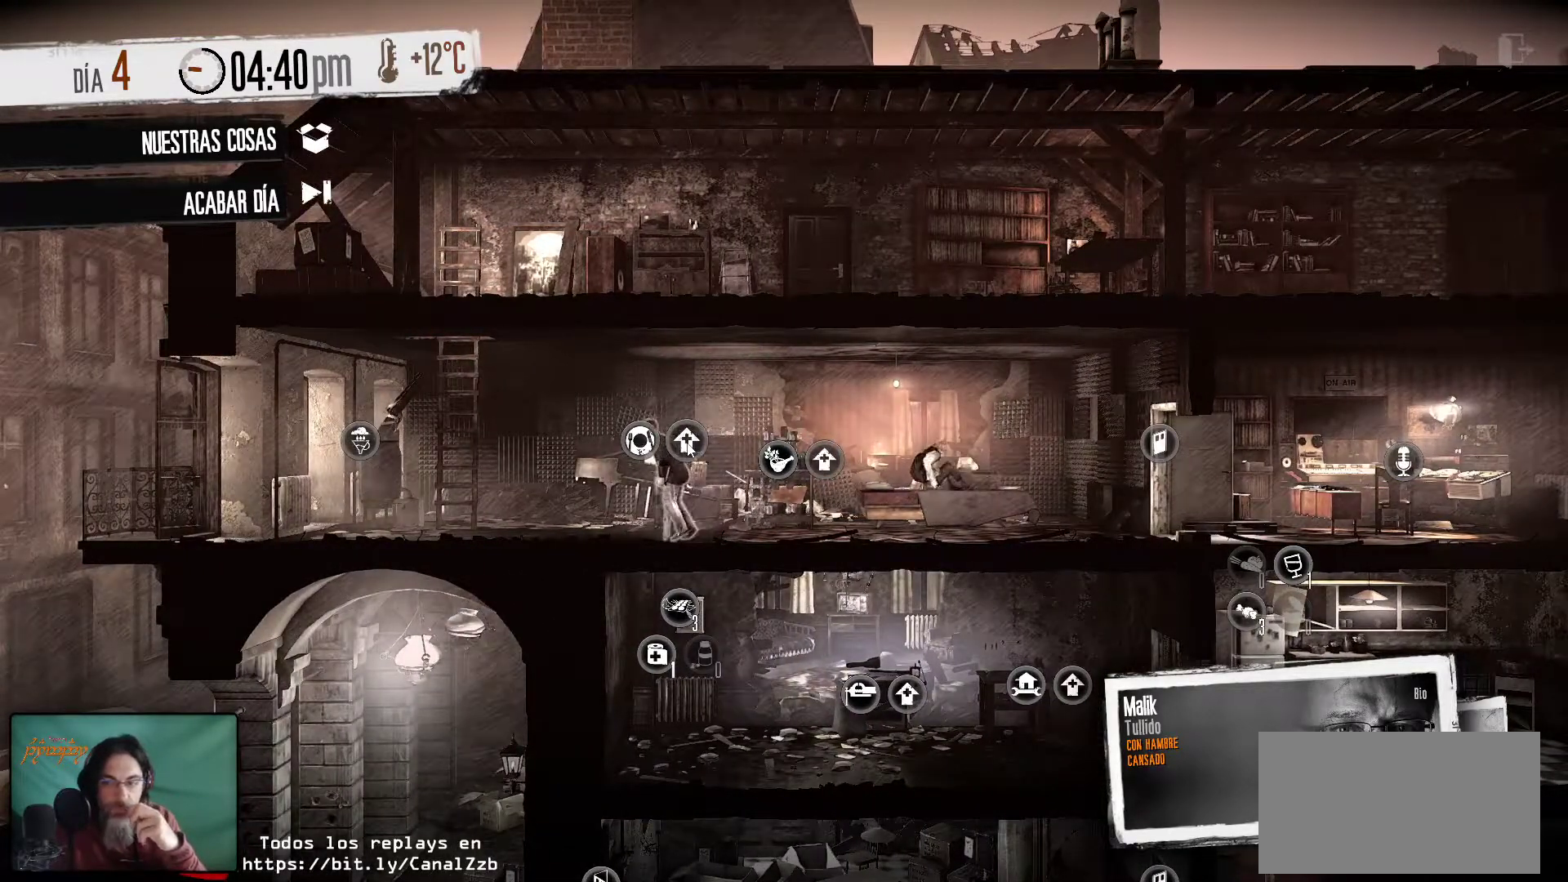
{"keys": [], "mouse": [], "mouse_move": "still", "events": []}
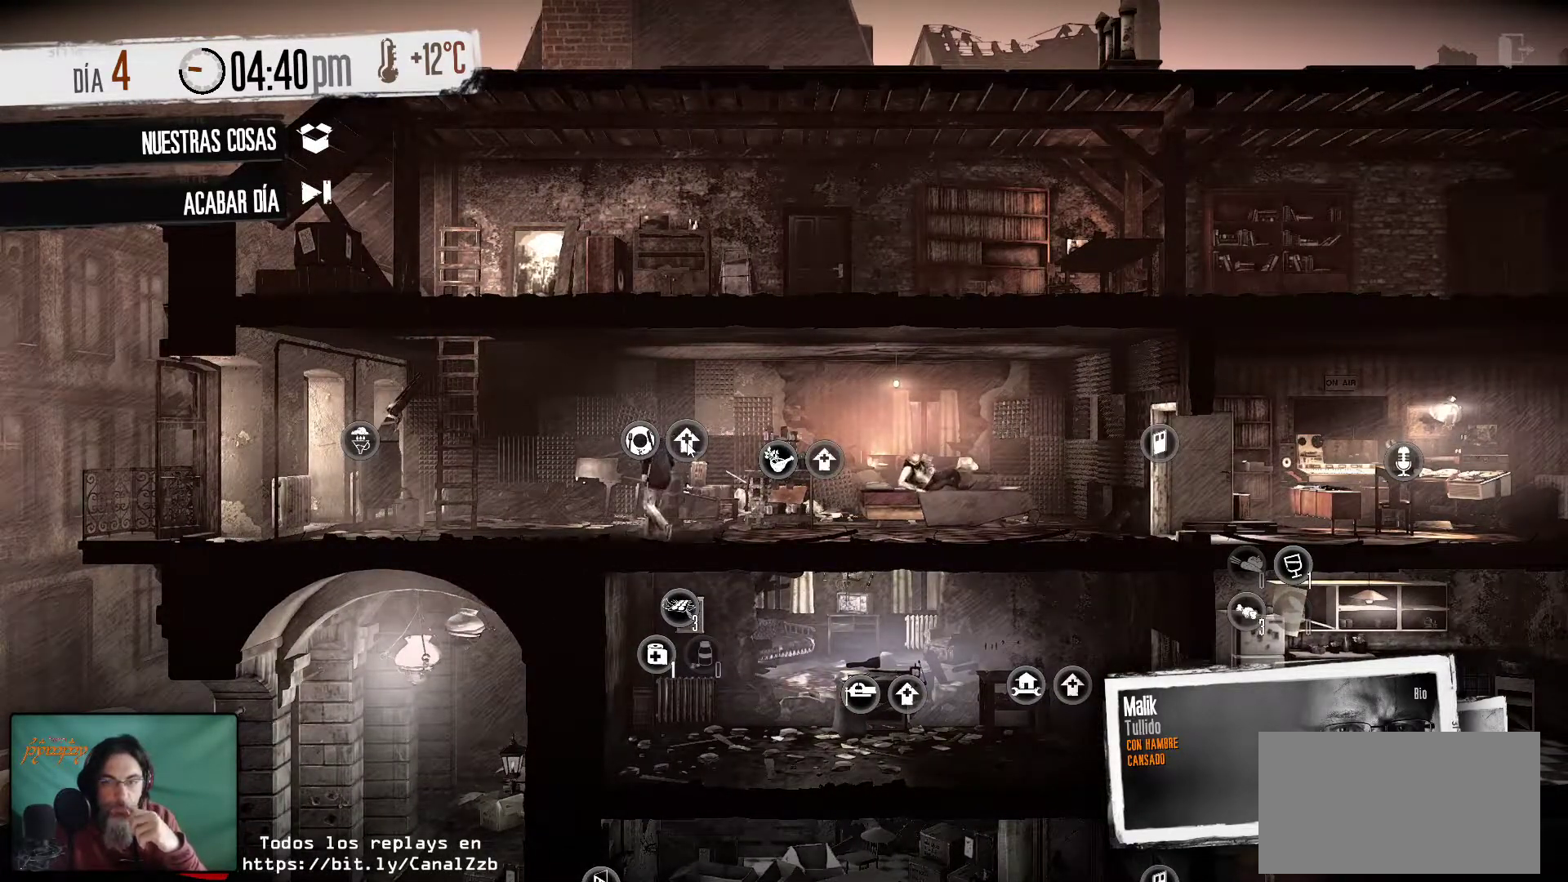
{"keys": [], "mouse": [], "mouse_move": "still", "events": []}
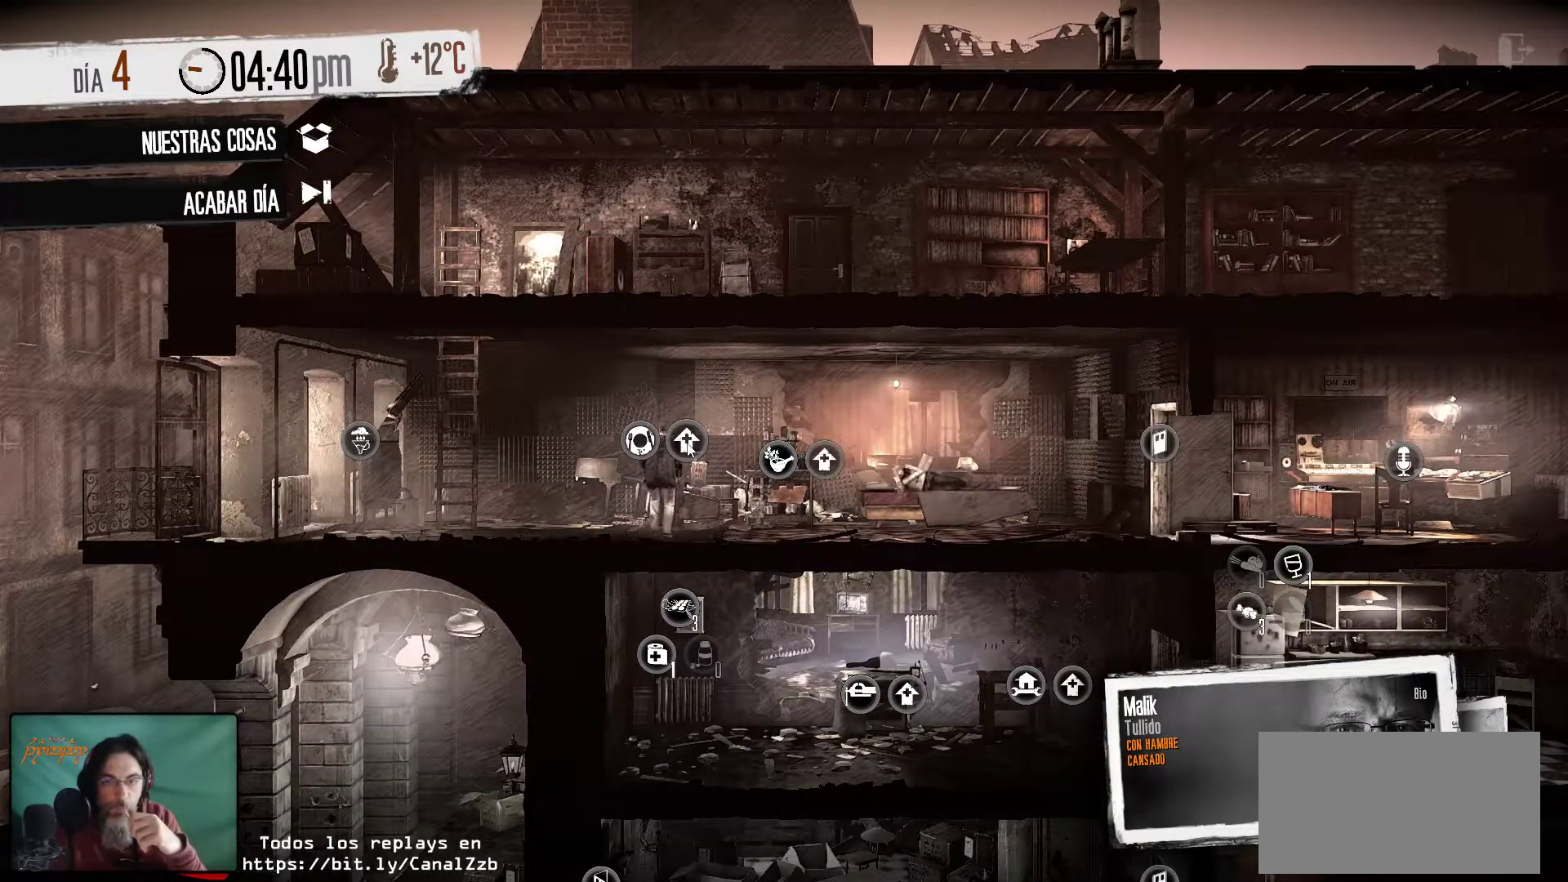
{"keys": [], "mouse": [], "mouse_move": "still", "events": []}
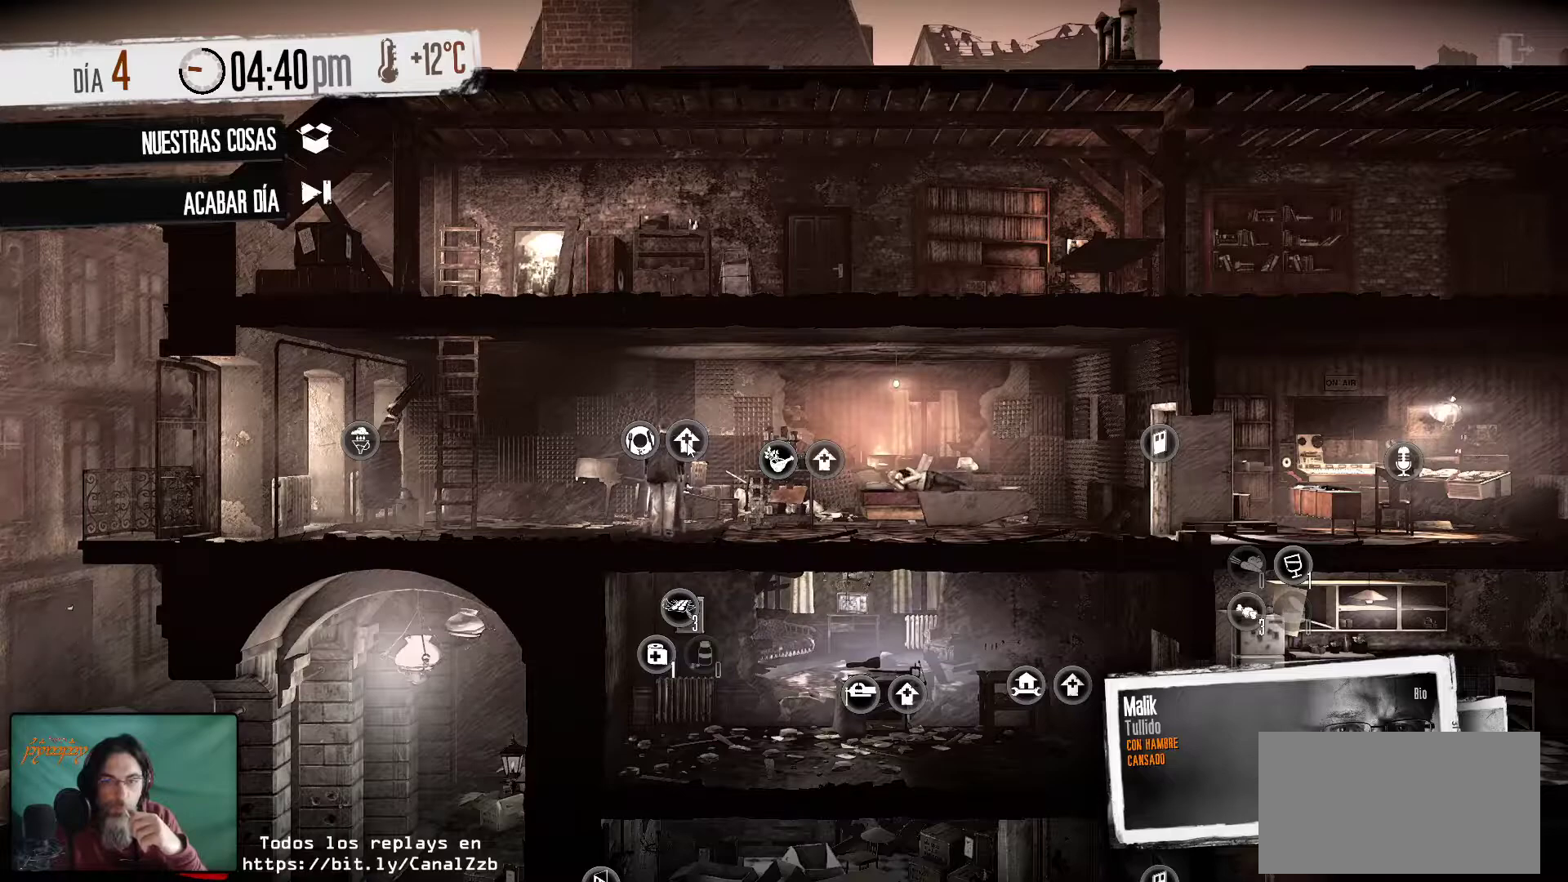
{"keys": [], "mouse": [], "mouse_move": "still", "events": []}
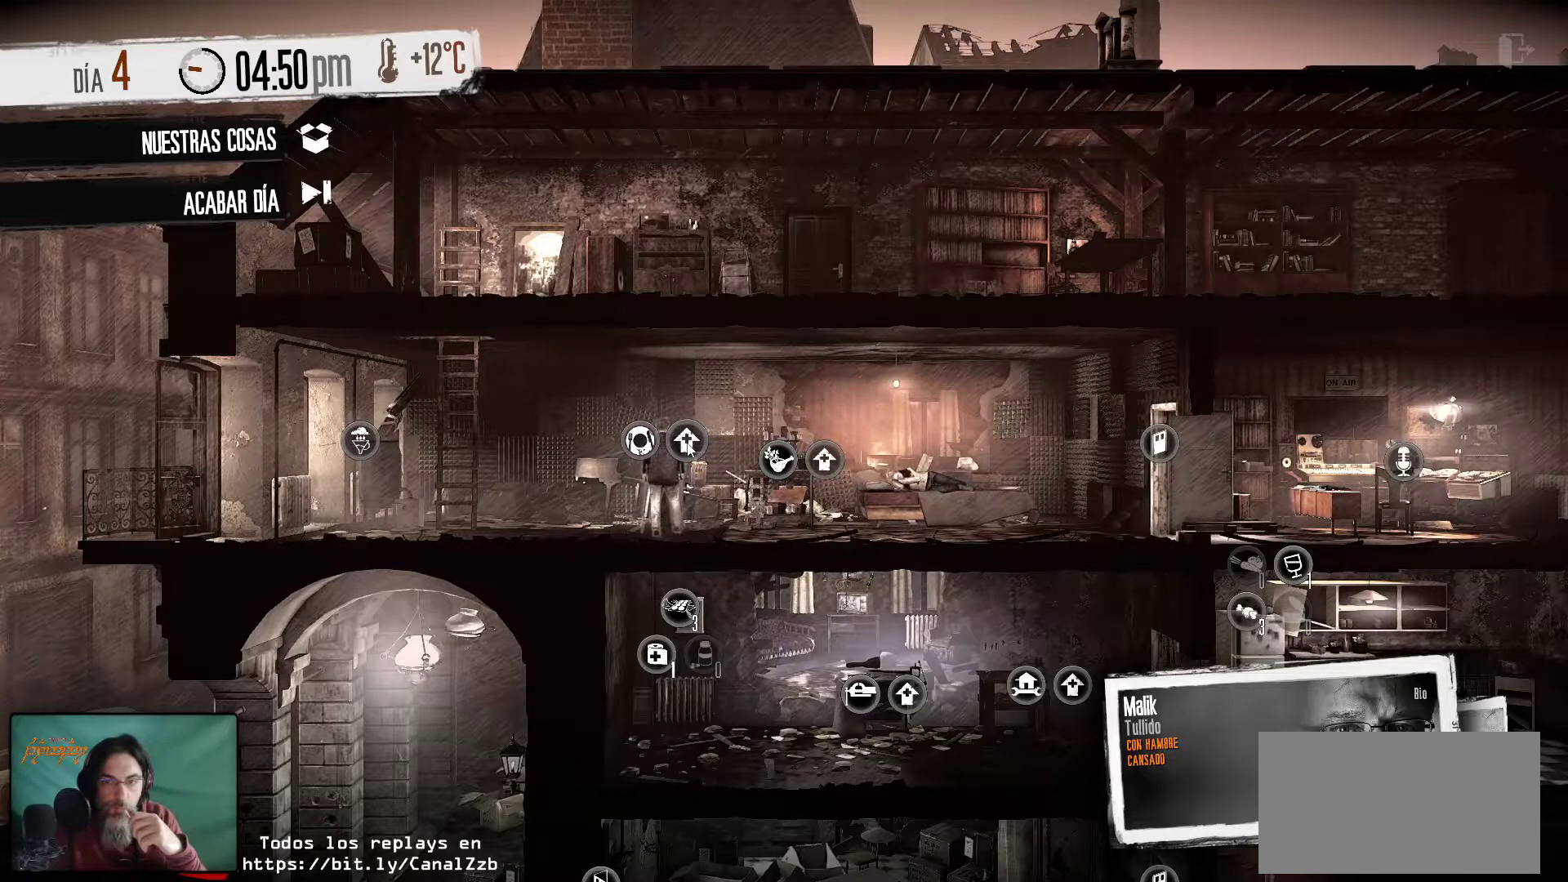
{"keys": [], "mouse": [], "mouse_move": "still", "events": []}
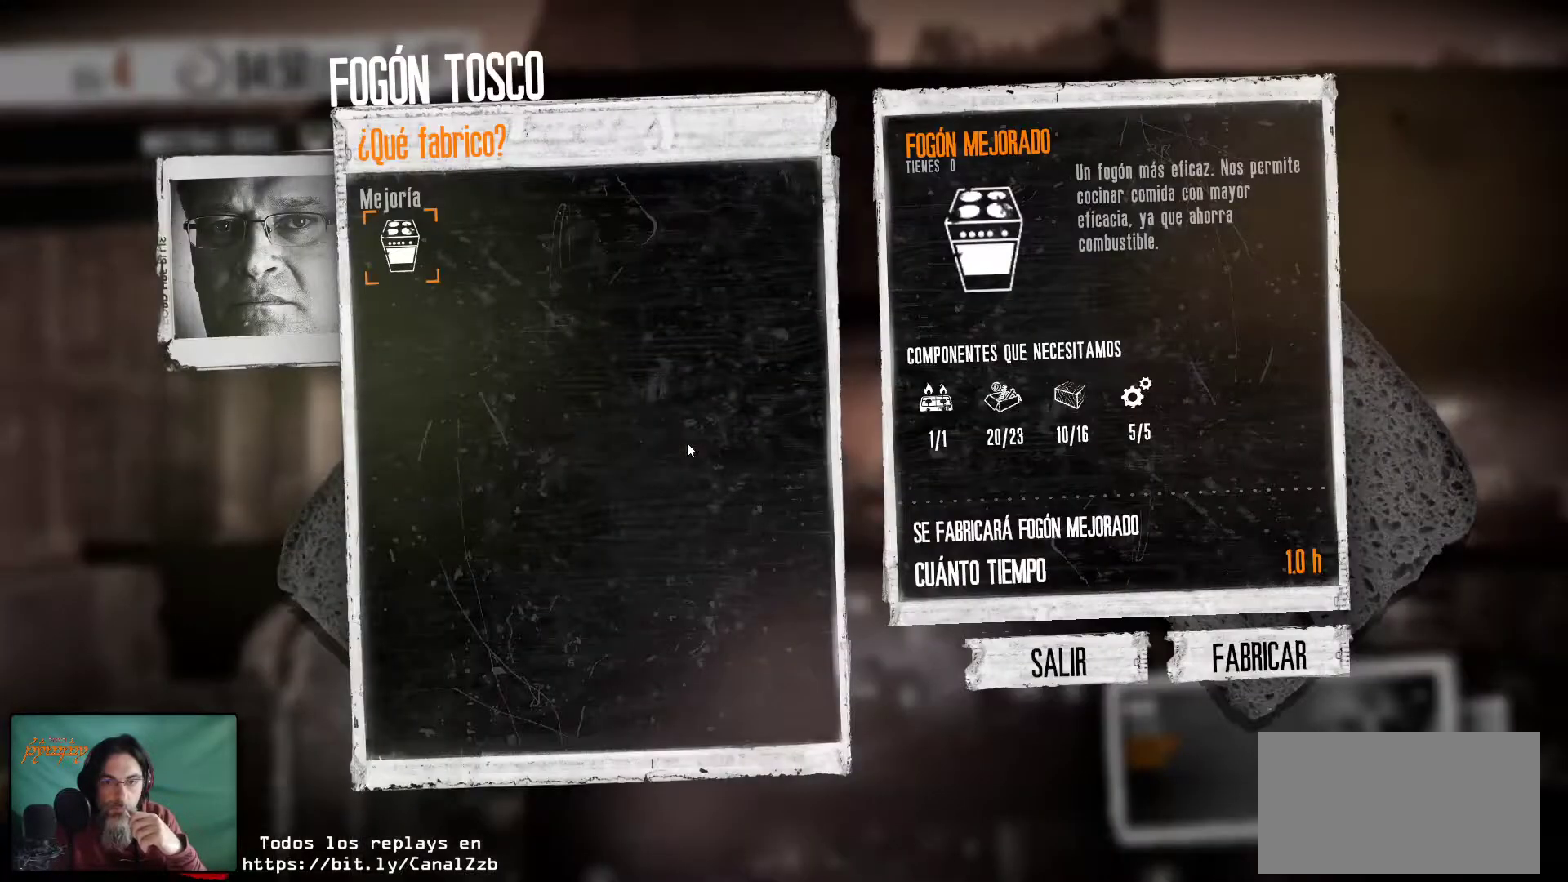
{"keys": [], "mouse": [], "mouse_move": "right", "events": []}
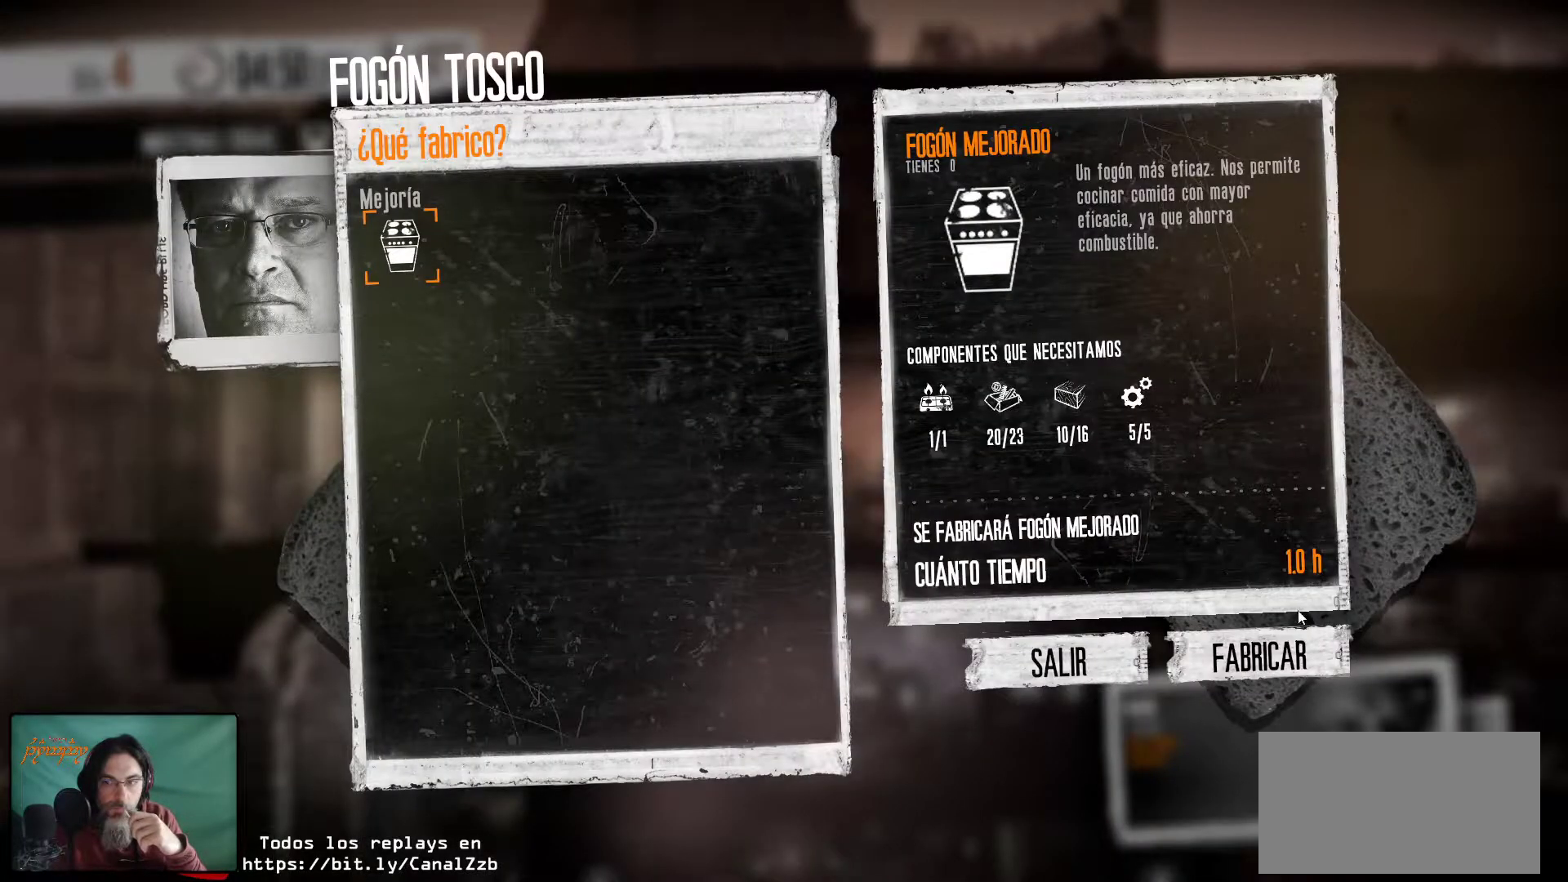
{"keys": [], "mouse": [], "mouse_move": "still", "events": []}
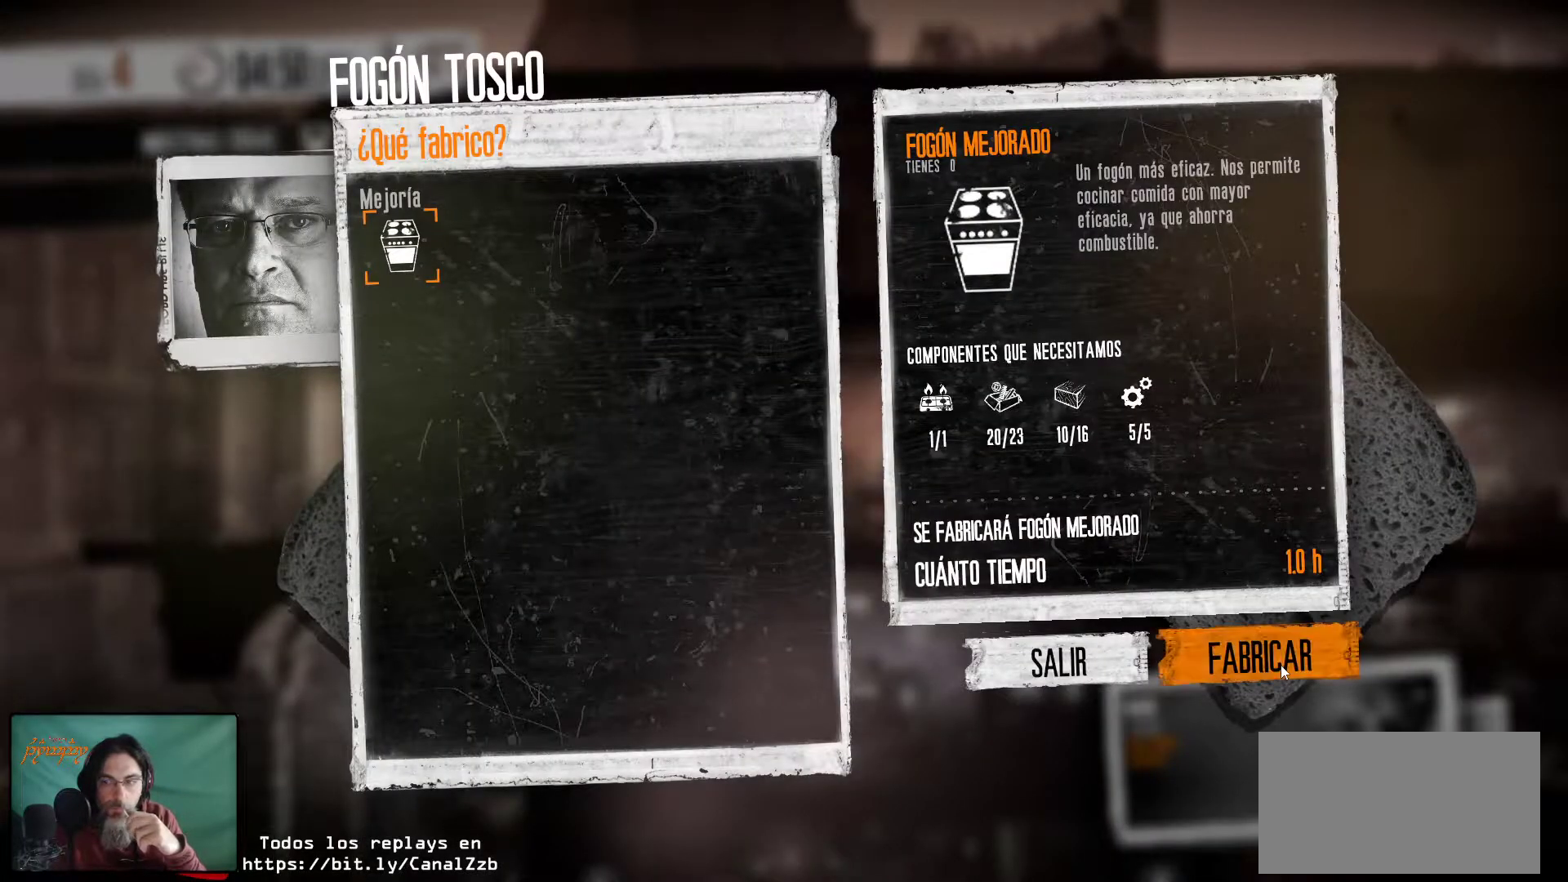
{"keys": [], "mouse": [], "mouse_move": "still", "events": []}
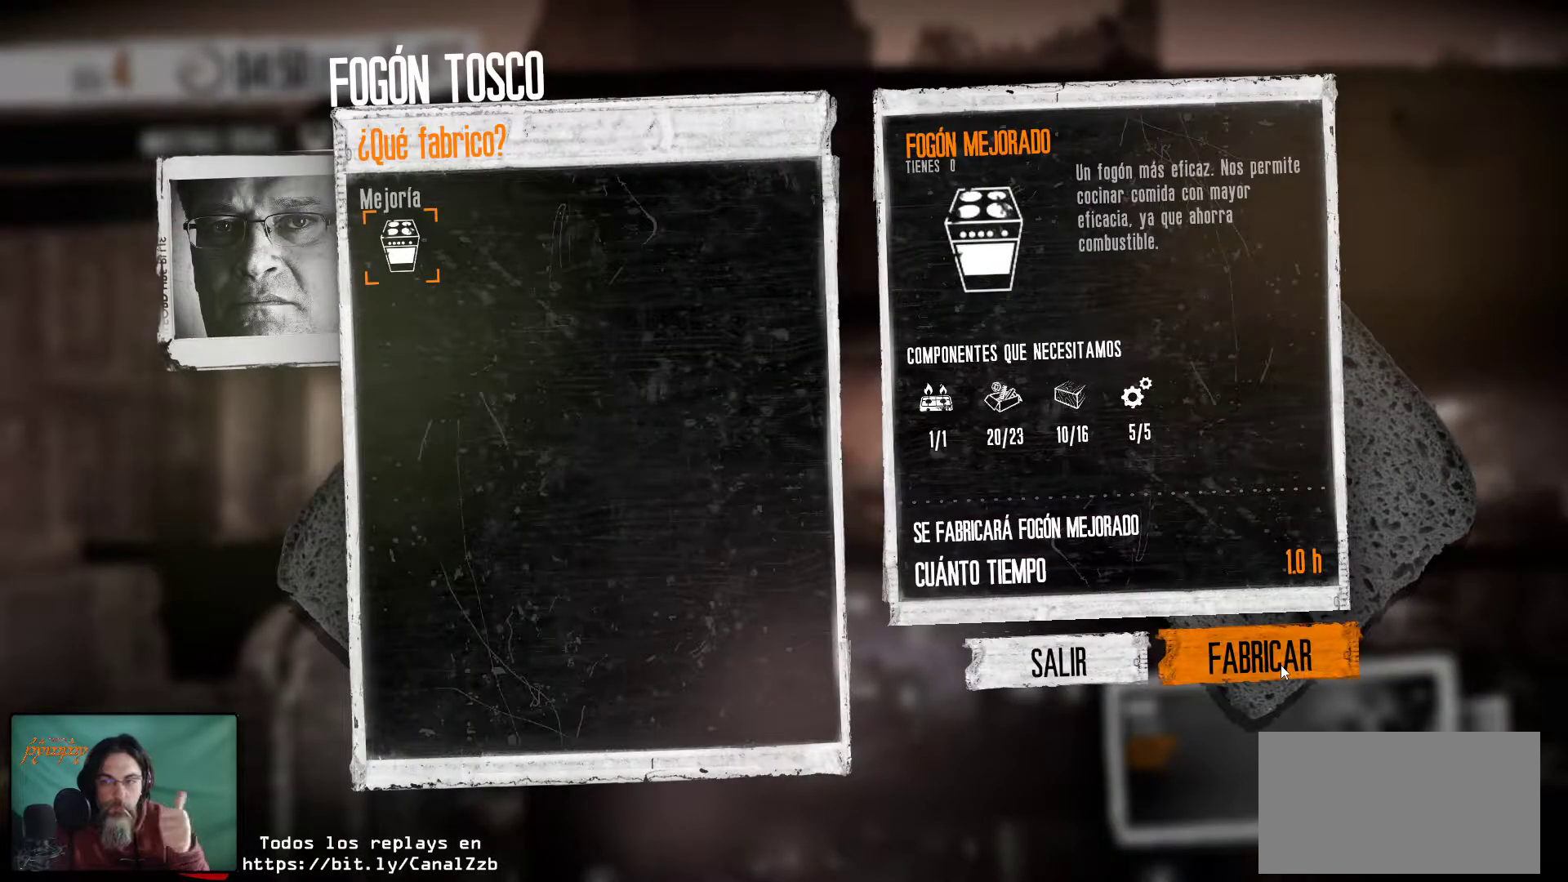
{"keys": [], "mouse": [], "mouse_move": "still", "events": [[50, "mouse_left", "down"], [150, "mouse_left", "up"]]}
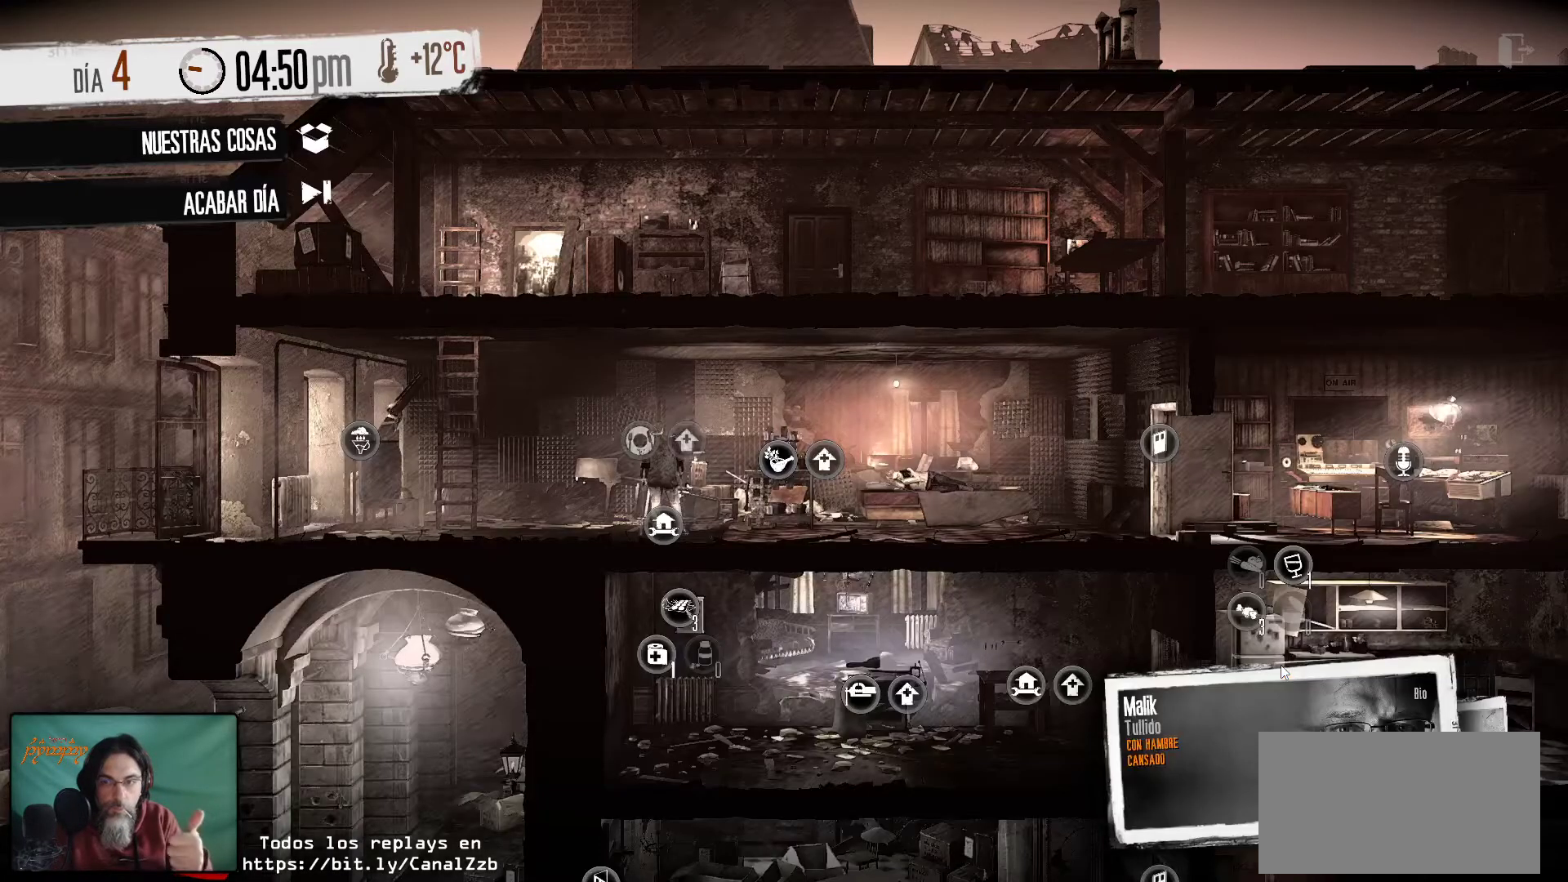
{"keys": [], "mouse": [], "mouse_move": "still", "events": []}
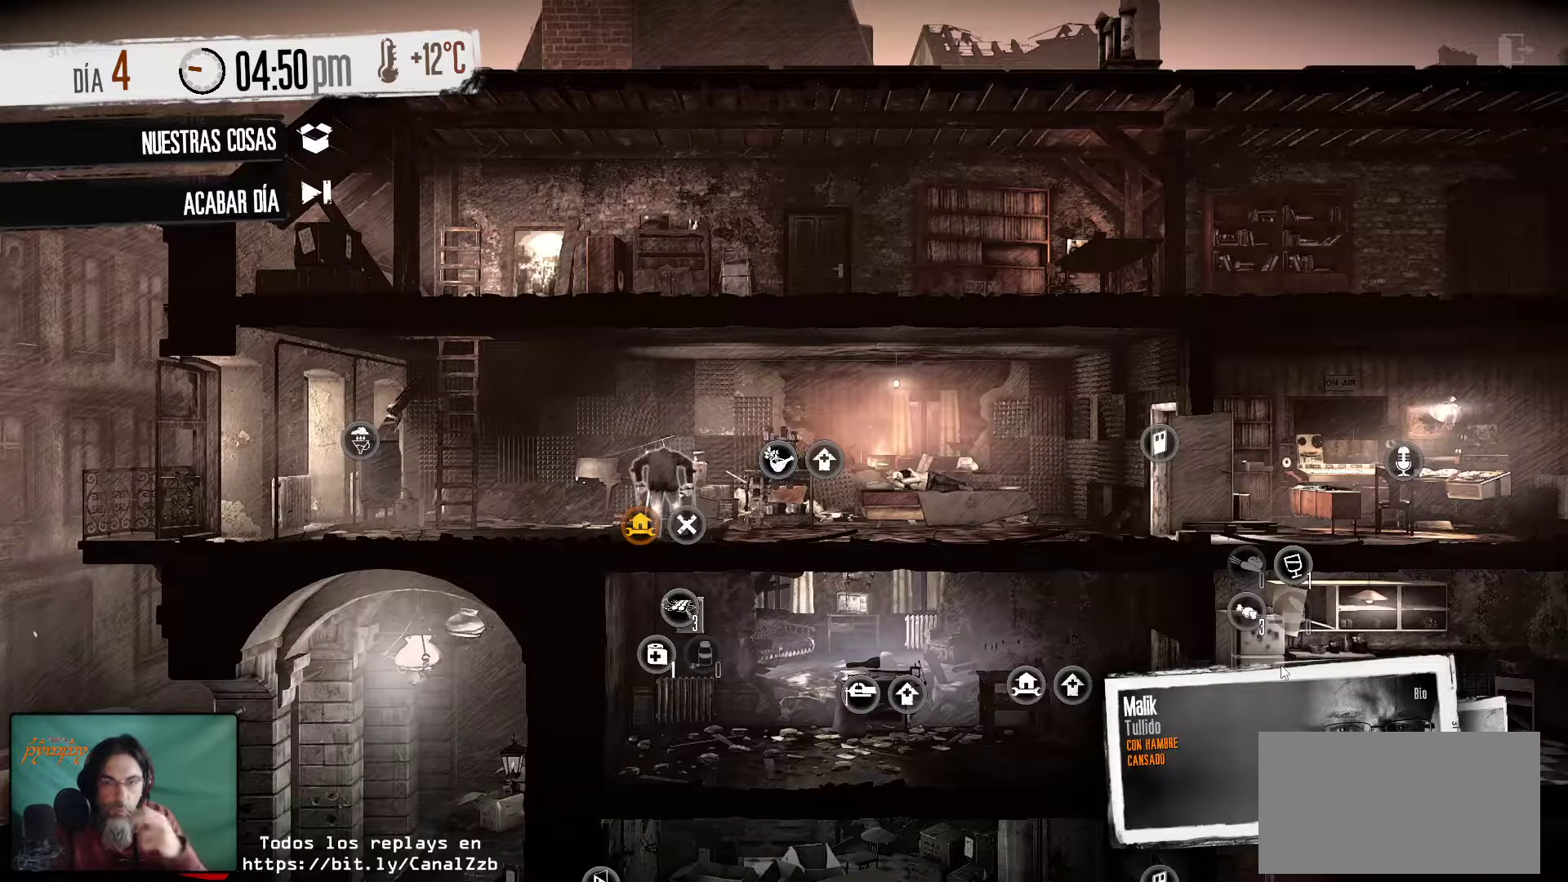
{"keys": [], "mouse": [], "mouse_move": "still", "events": []}
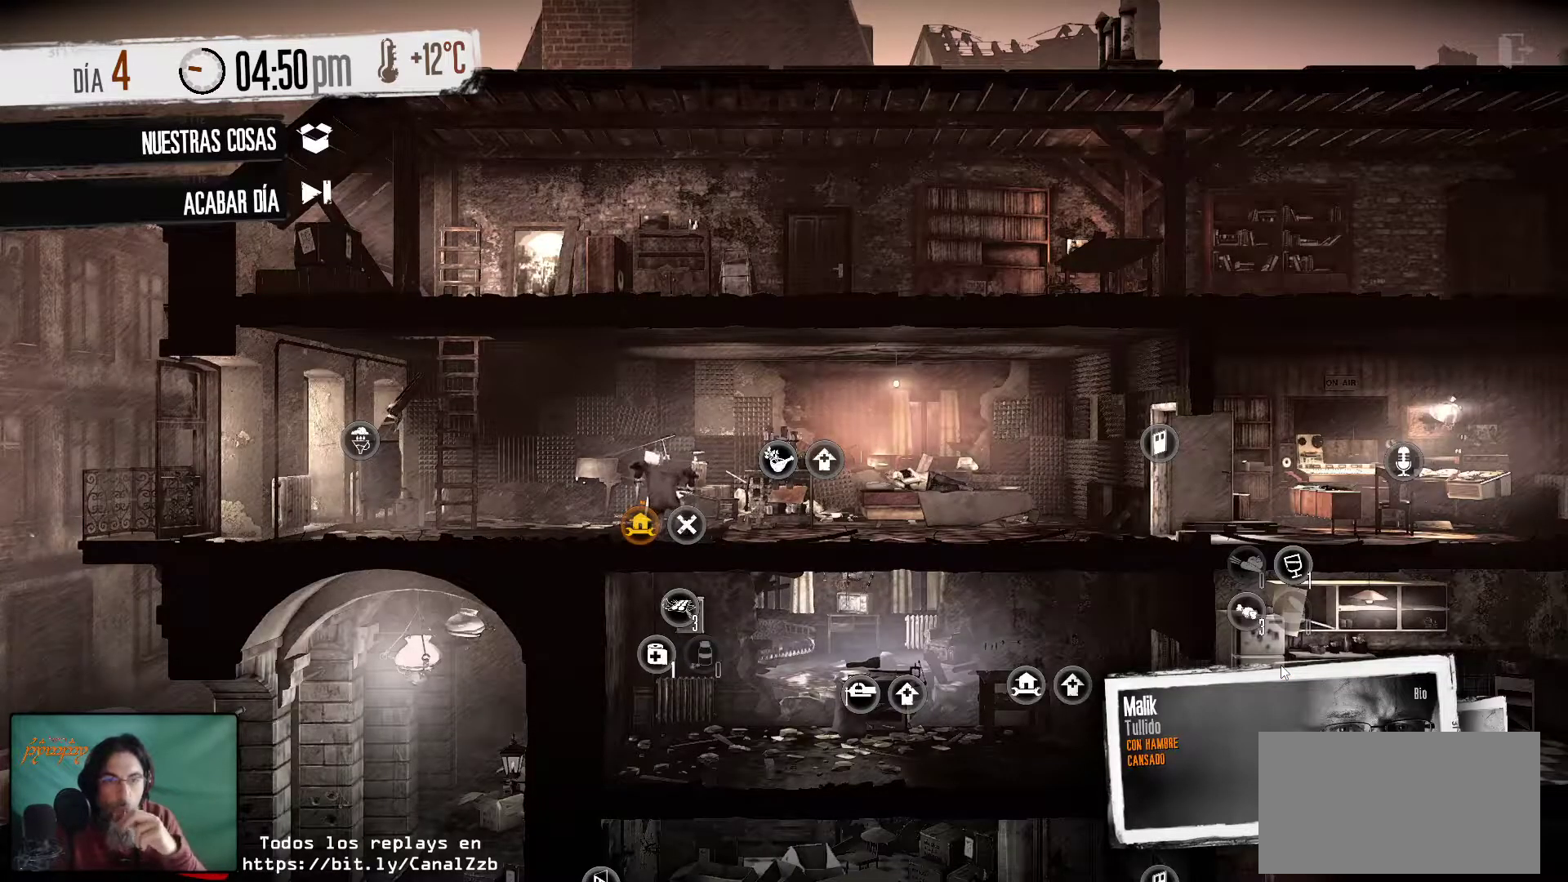
{"keys": [], "mouse": [], "mouse_move": "still", "events": []}
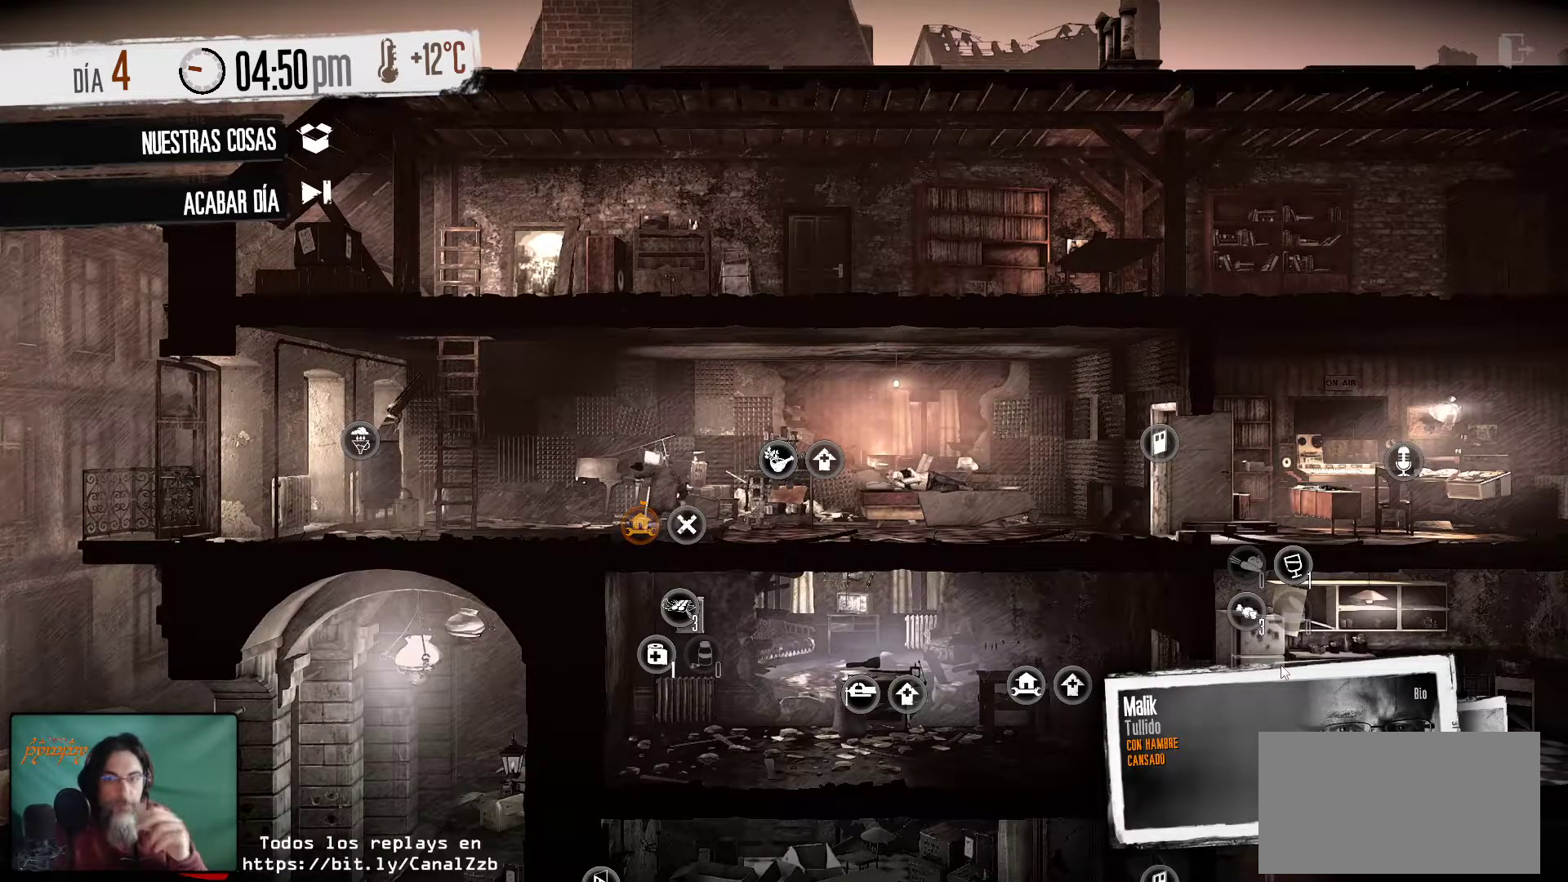
{"keys": [], "mouse": [], "mouse_move": "still", "events": []}
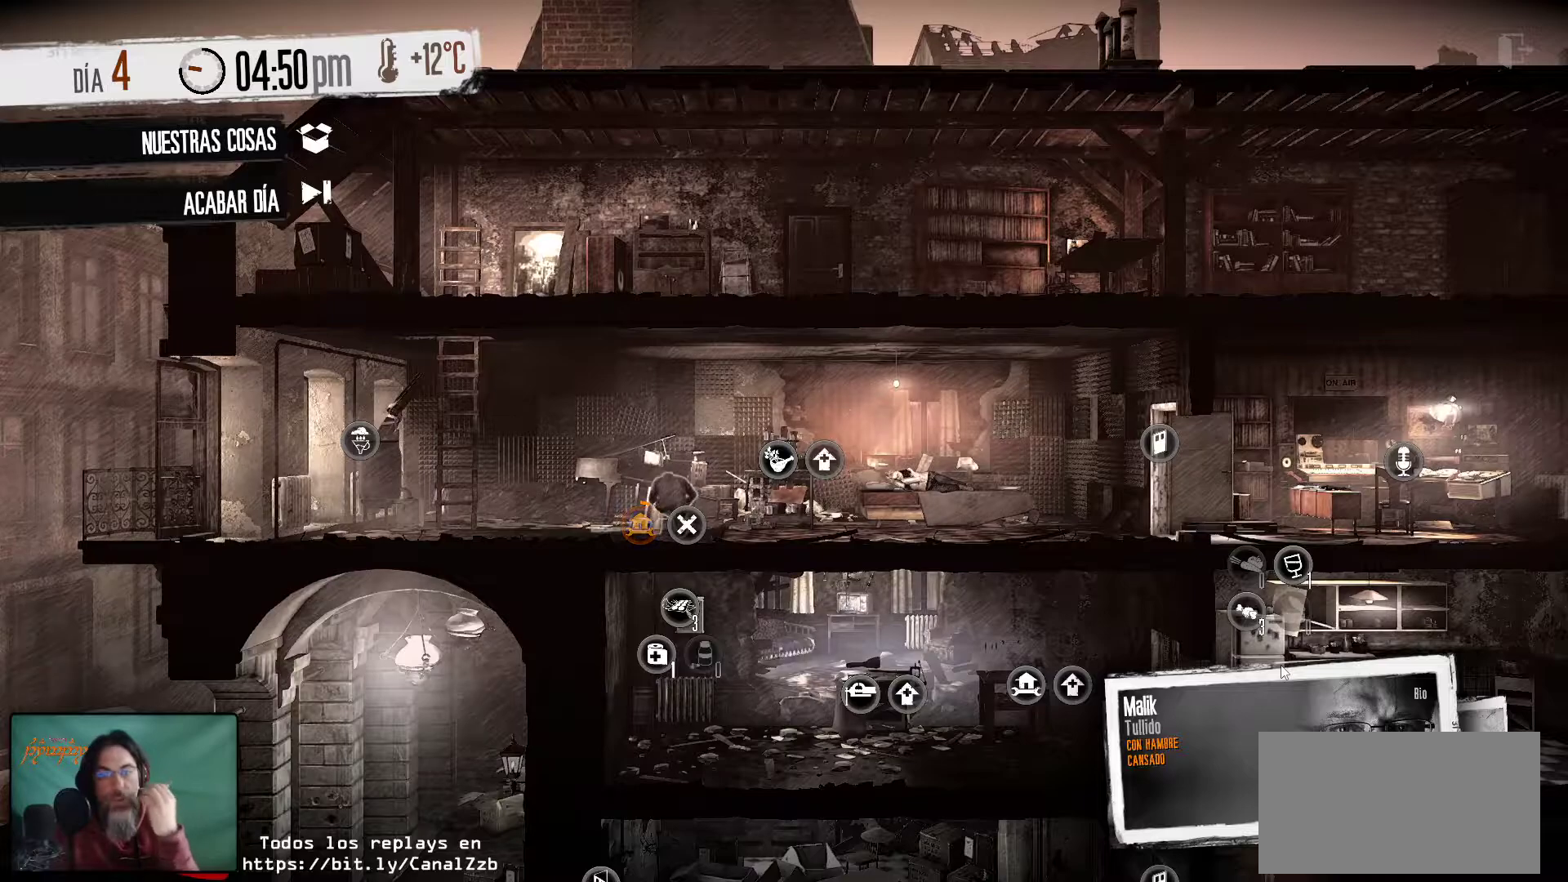
{"keys": [], "mouse": [], "mouse_move": "still", "events": []}
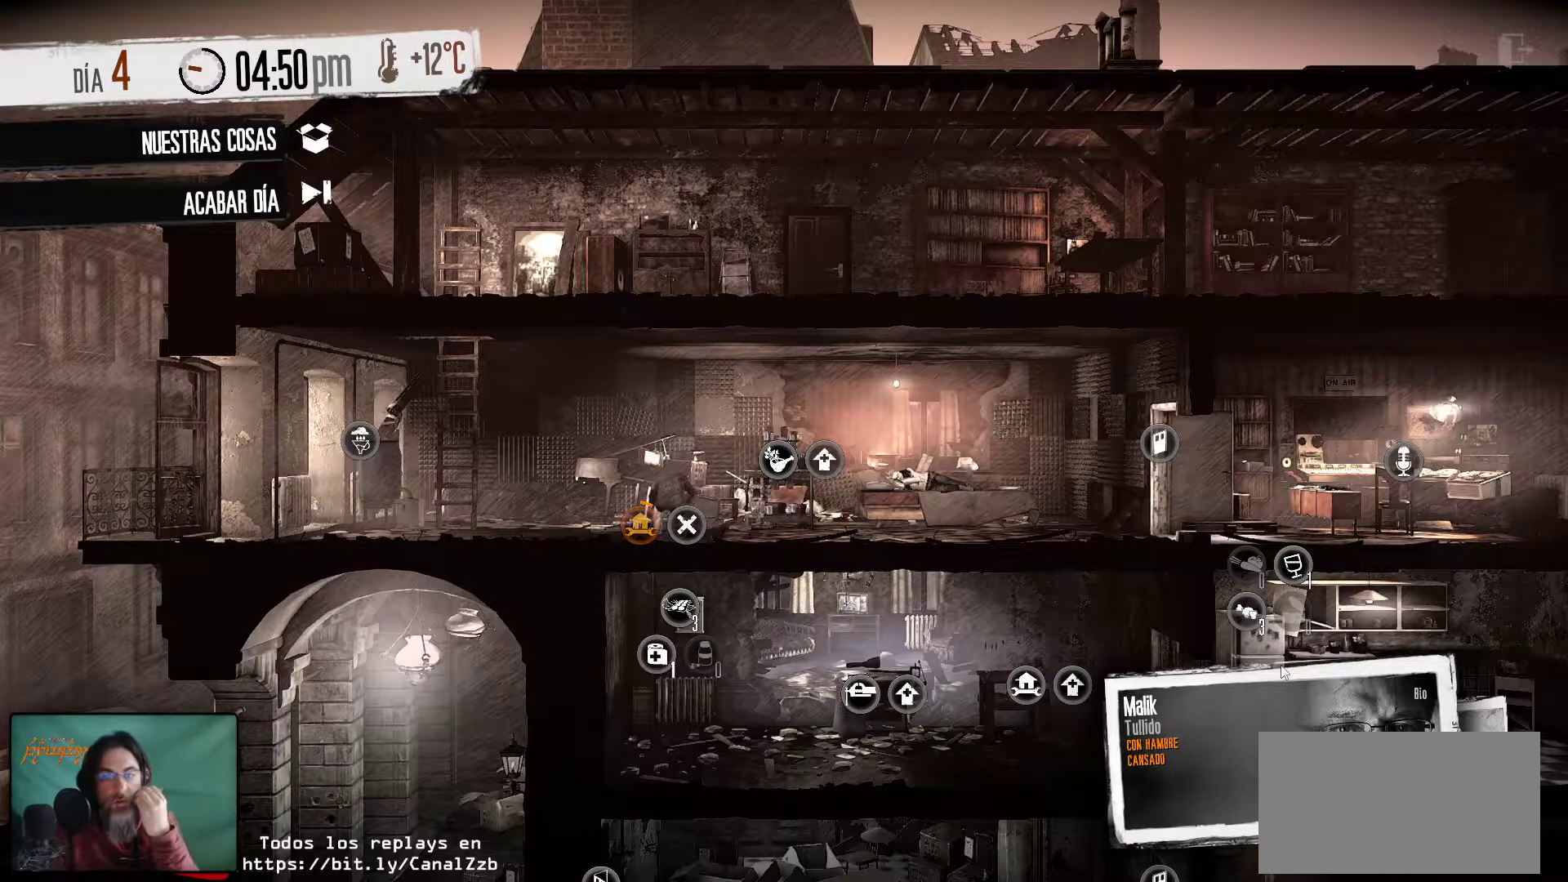
{"keys": [], "mouse": [], "mouse_move": "still", "events": []}
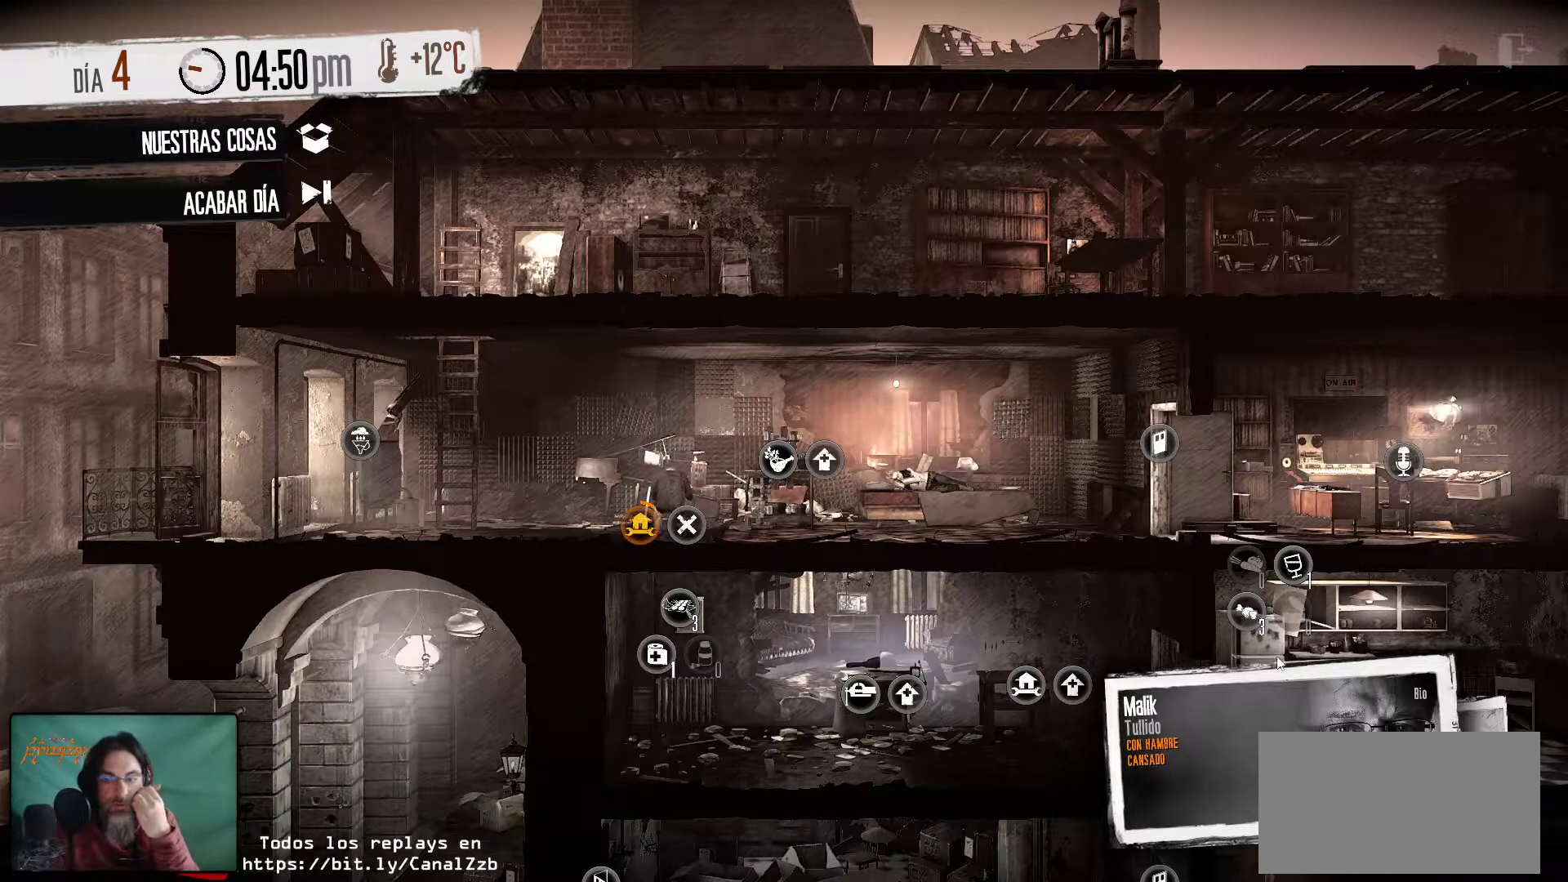
{"keys": [], "mouse": [], "mouse_move": "up-left", "events": []}
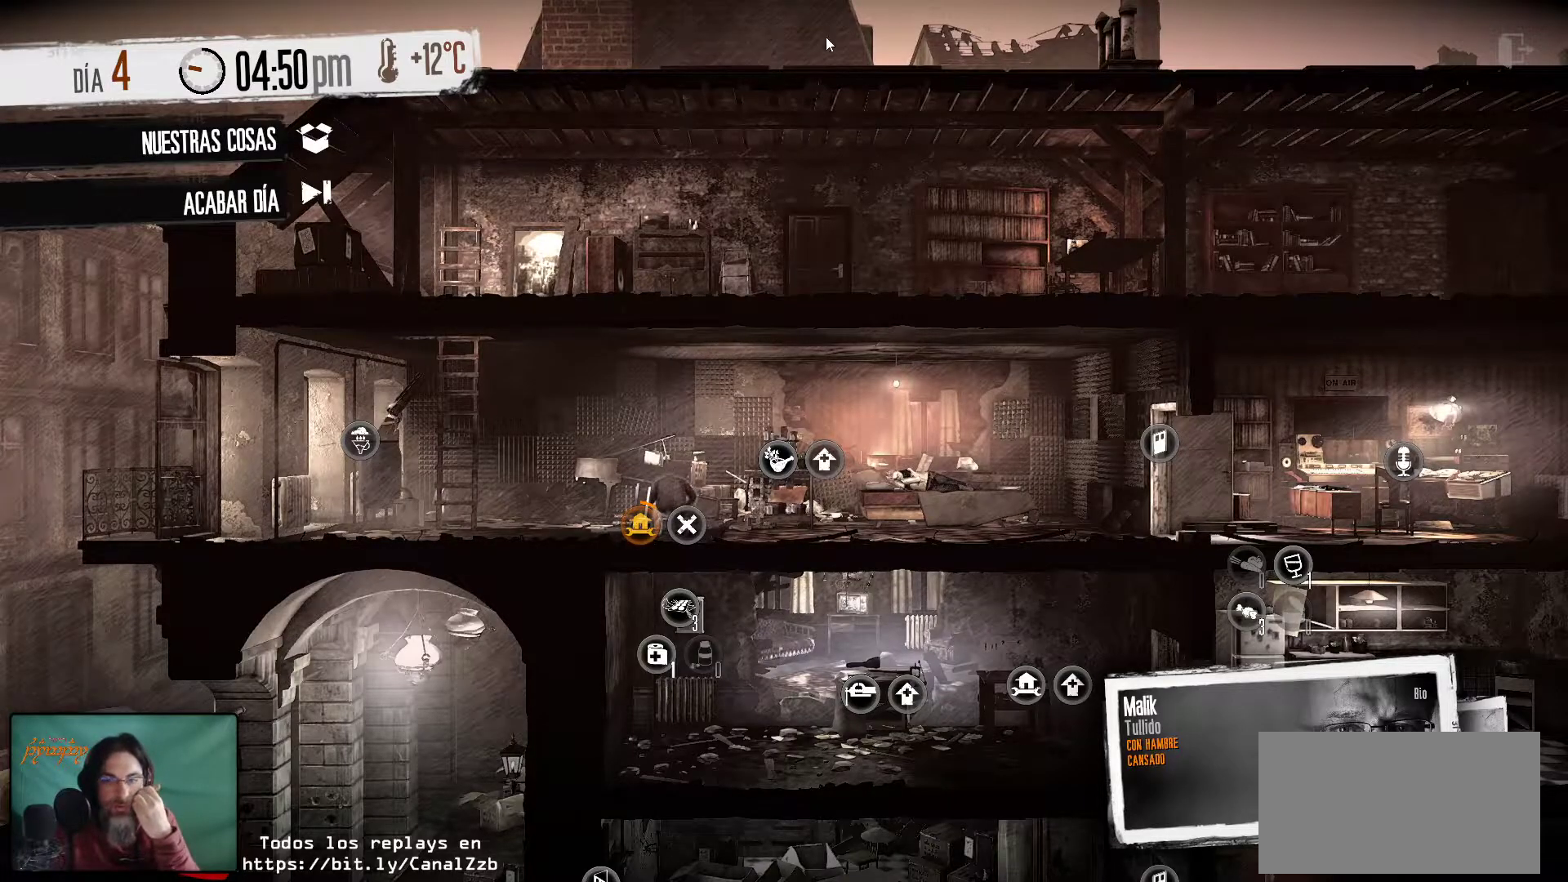
{"keys": [], "mouse": [], "mouse_move": "down", "events": []}
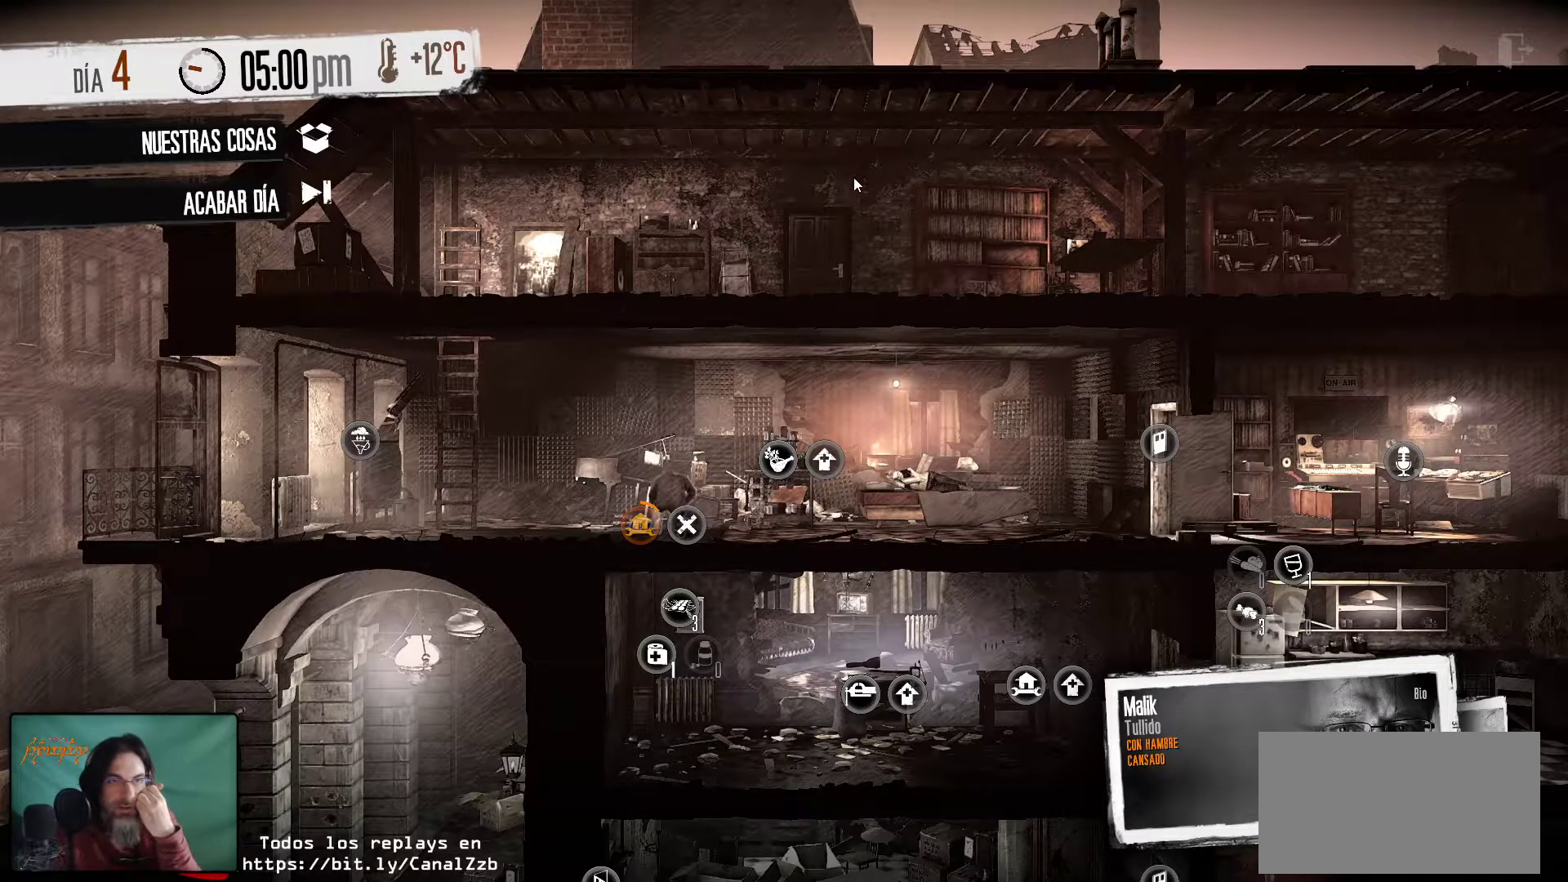
{"keys": [], "mouse": [], "mouse_move": "still", "events": []}
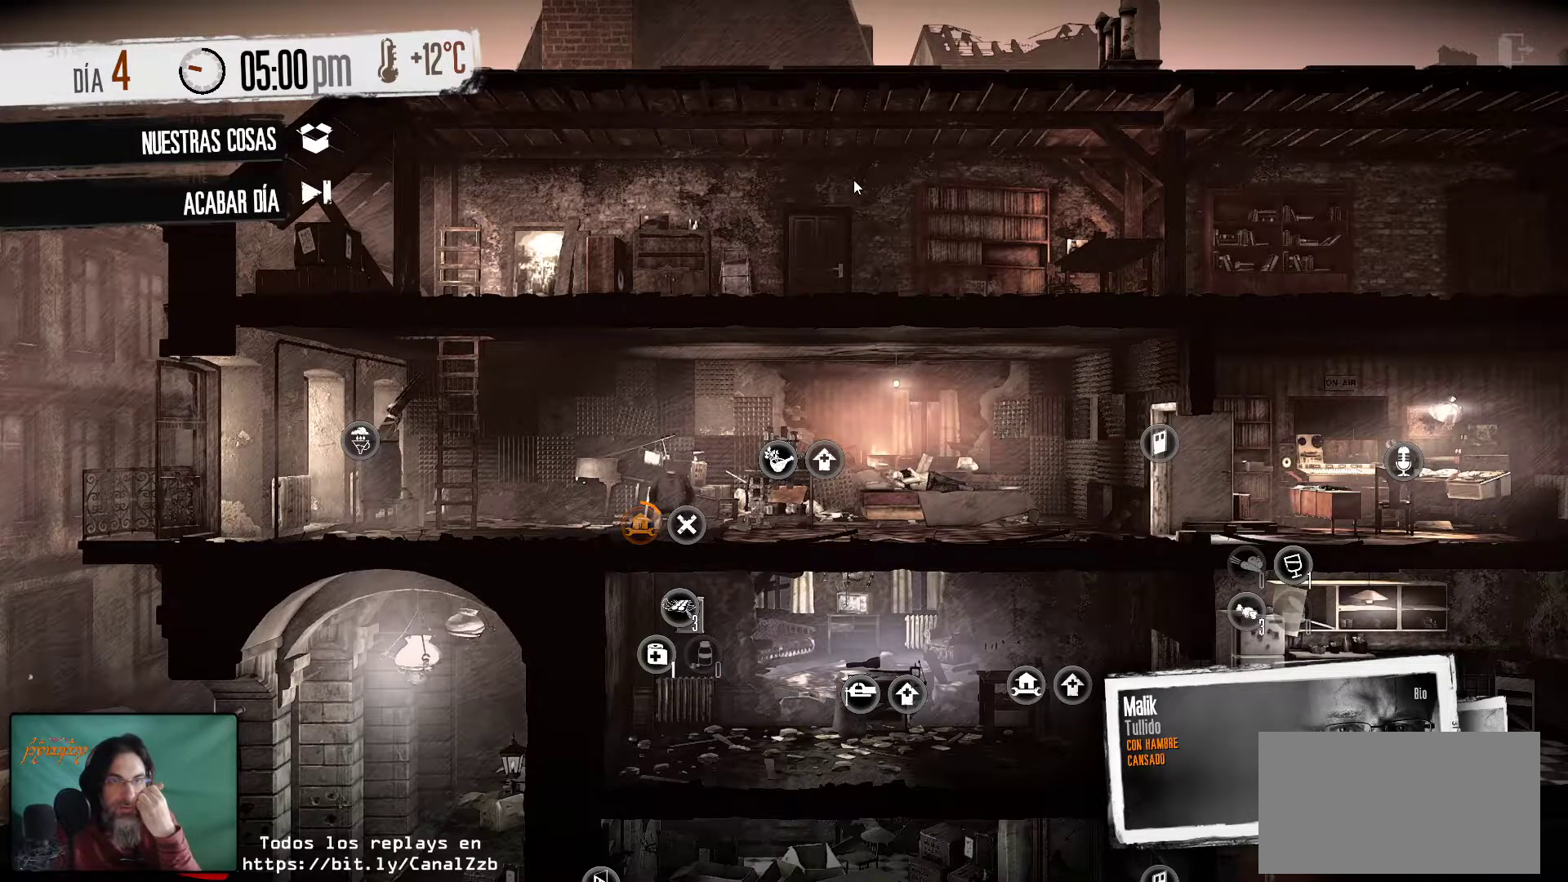
{"keys": [], "mouse": [], "mouse_move": "right", "events": []}
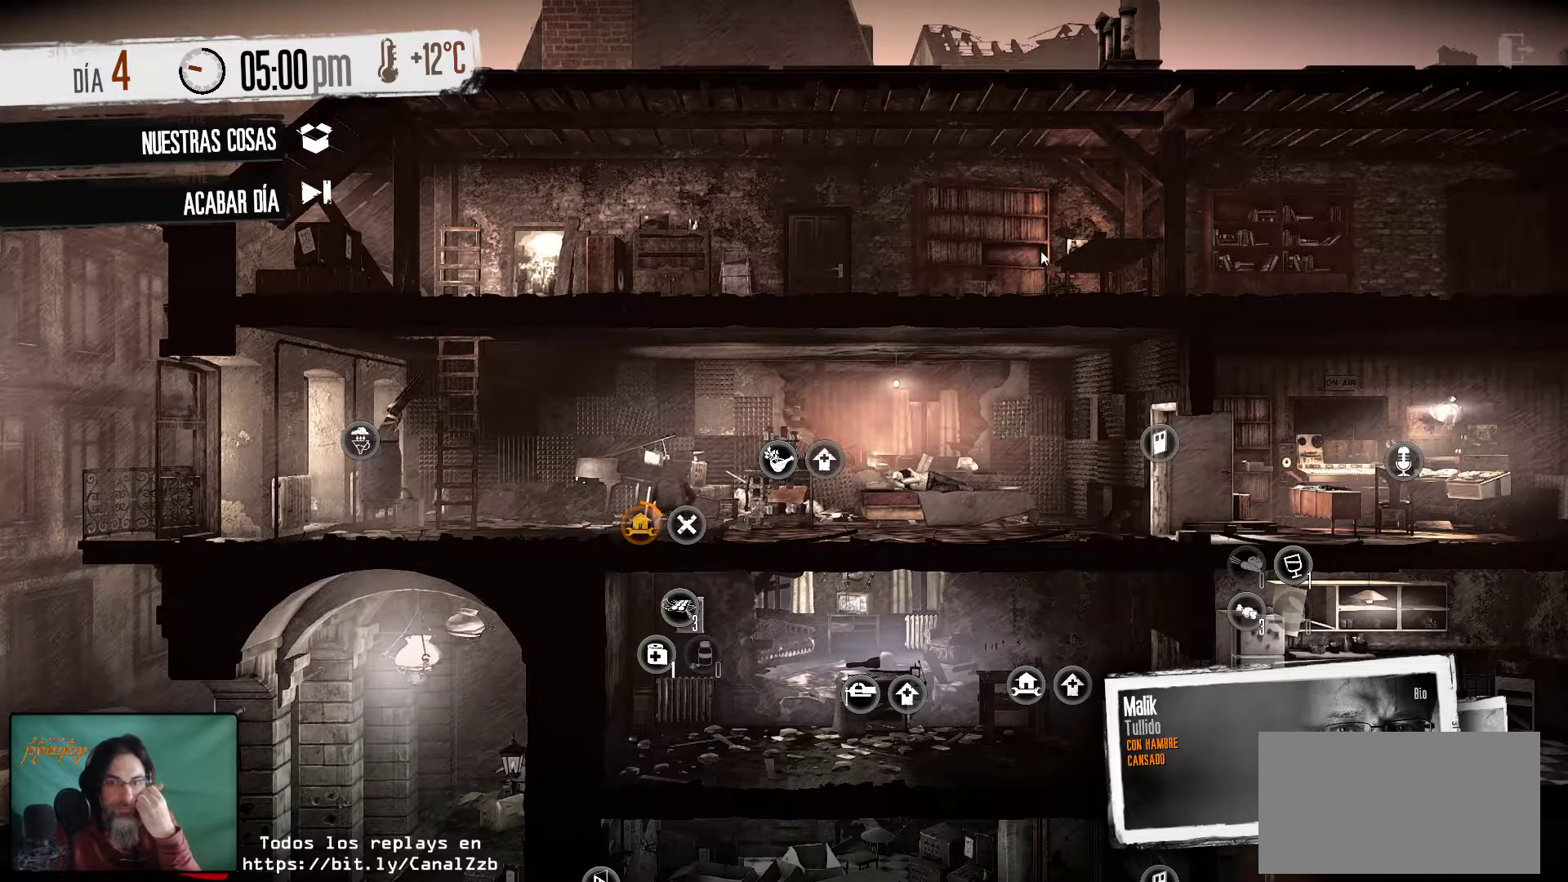
{"keys": [], "mouse": [], "mouse_move": "still", "events": []}